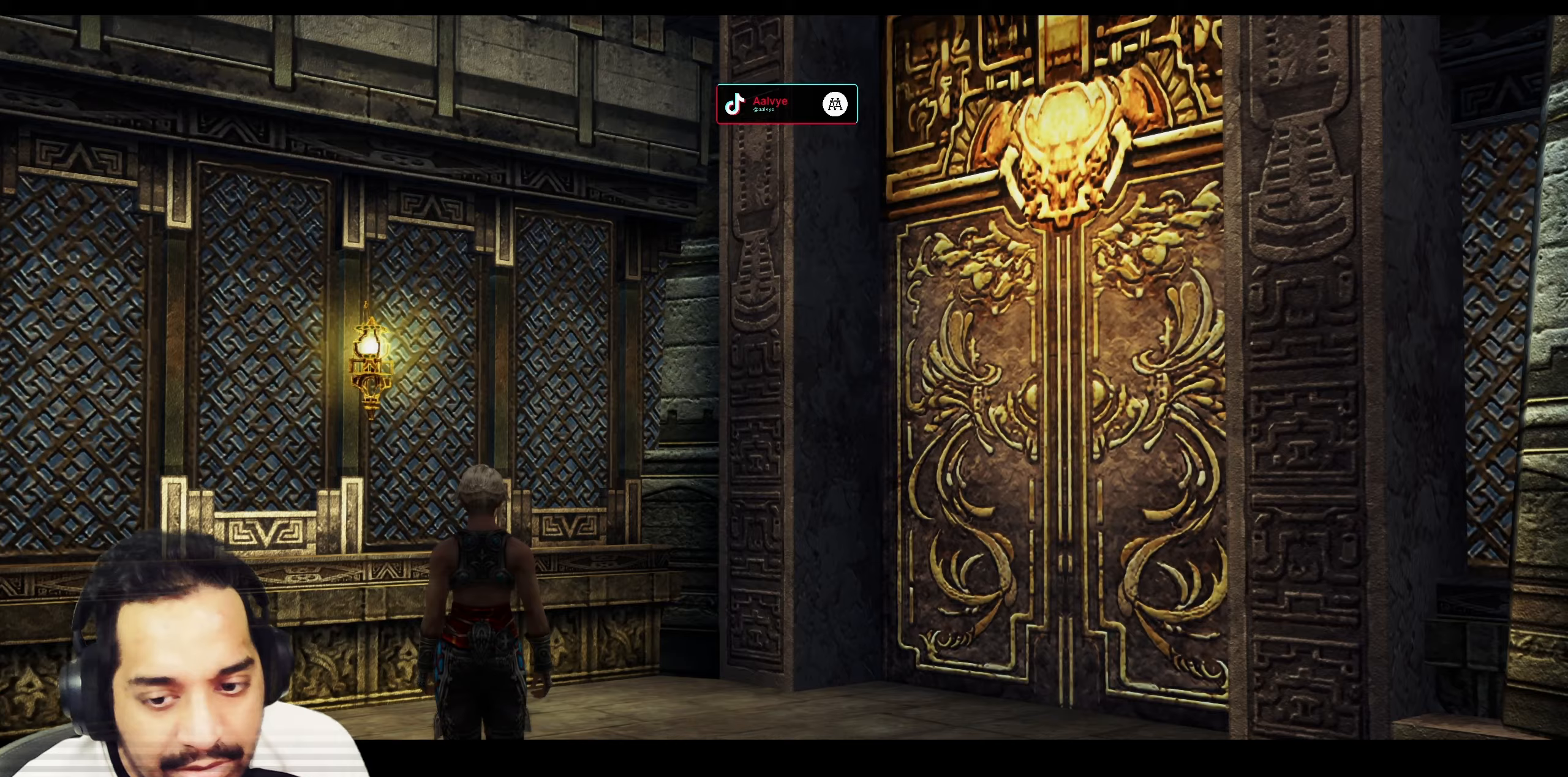
Gameplay with a controller (PlayStation layout); each line is a JSON object with the inputs held at the frame after it. "events" lists button and stick changes between this image and that frame as [ms after this image, input, new state], when the widget could be followed in between. Not read: HOME L3 R3.
{"buttons": [], "left_stick": "center", "right_stick": "center", "events": []}
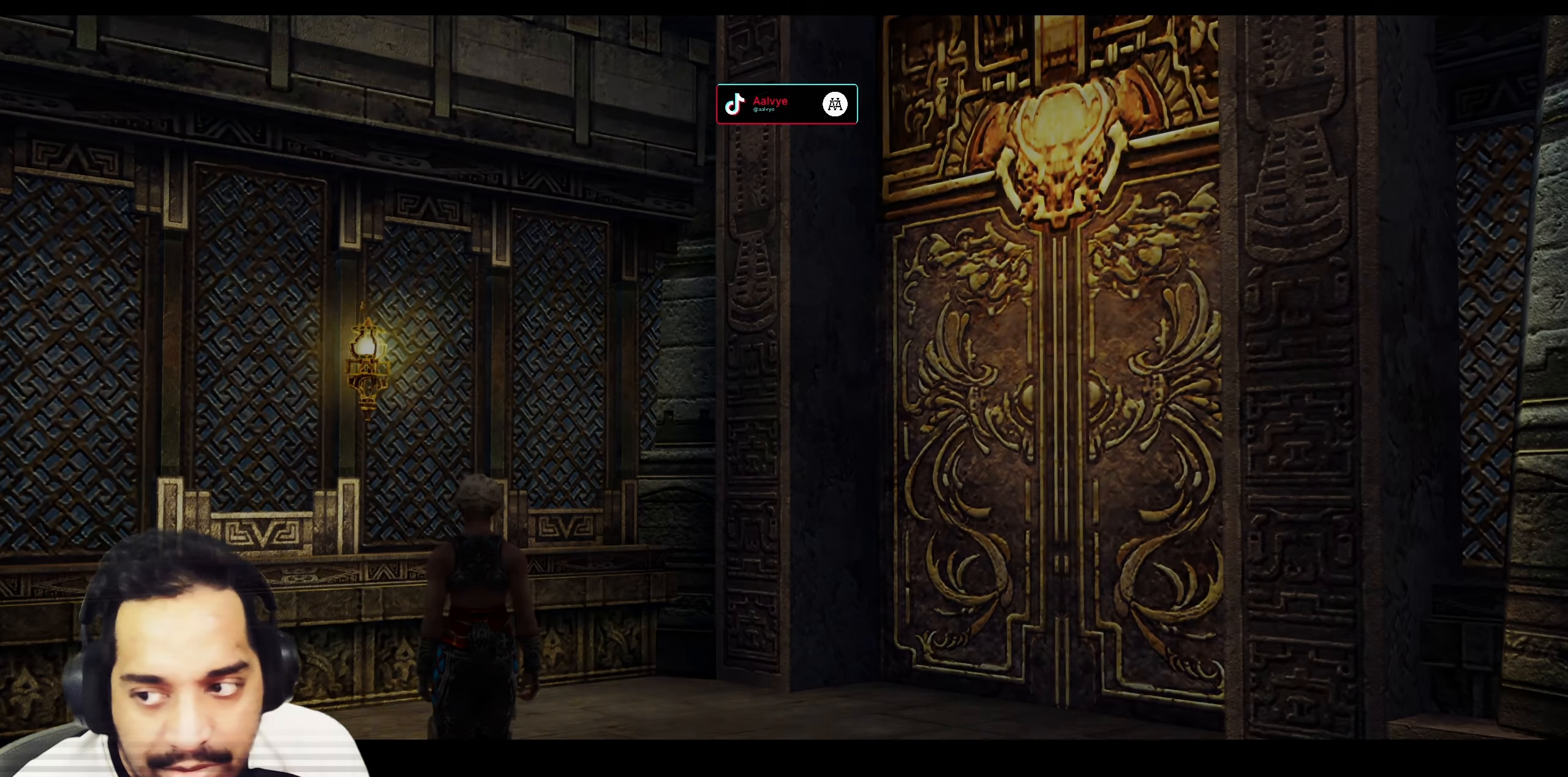
{"buttons": [], "left_stick": "center", "right_stick": "center", "events": []}
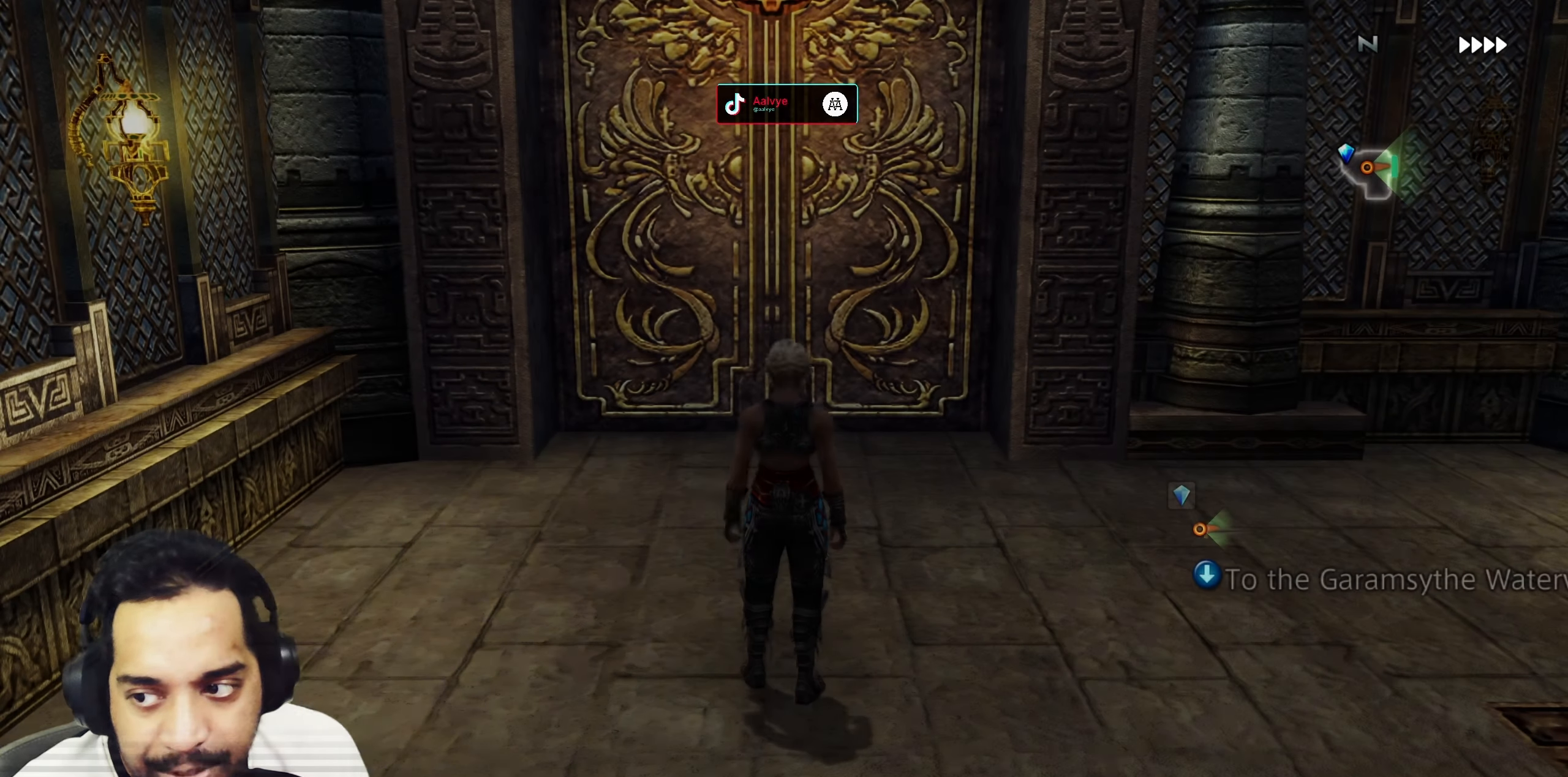
{"buttons": [], "left_stick": "center", "right_stick": "center", "events": []}
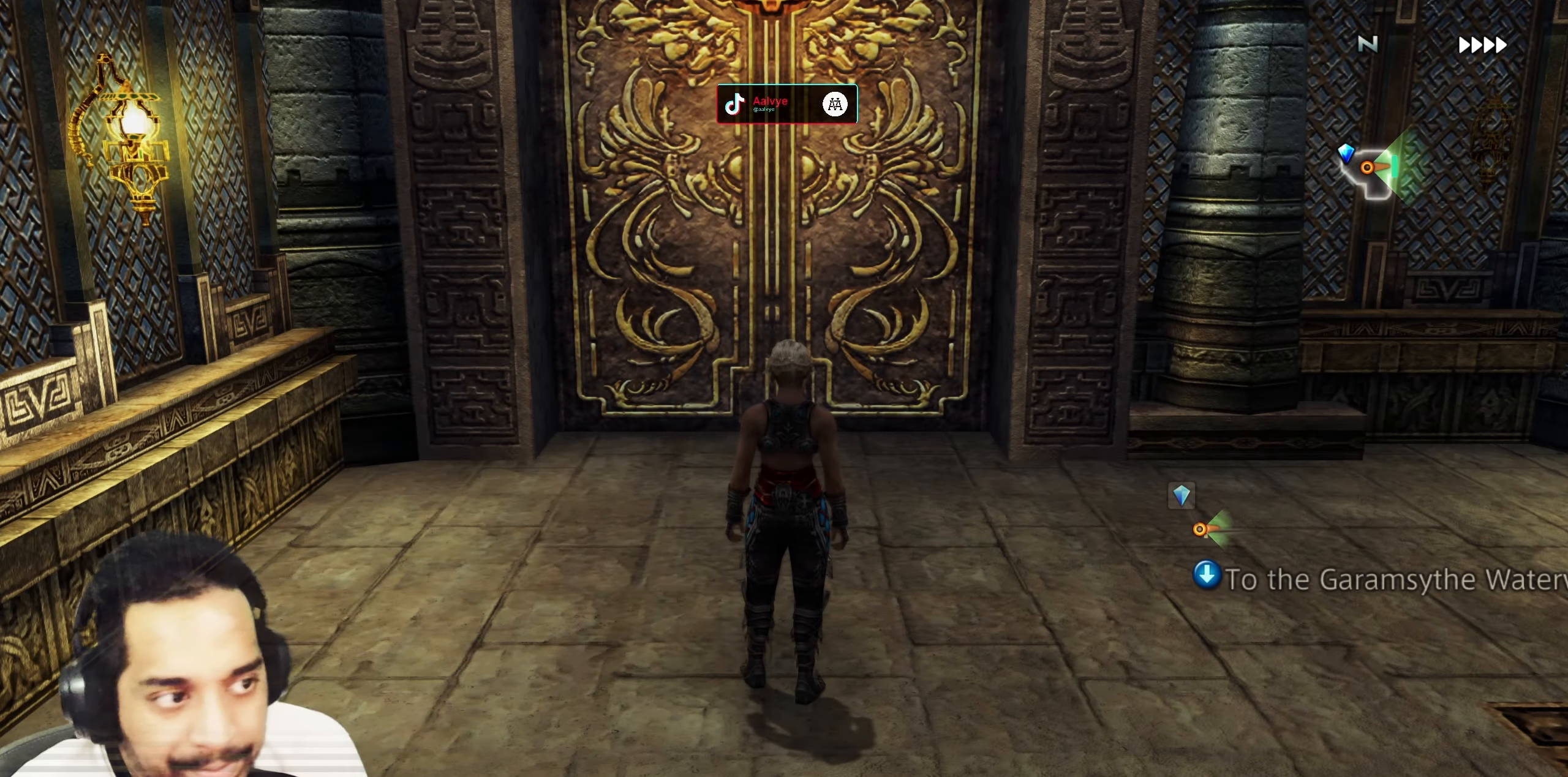
{"buttons": [], "left_stick": "center", "right_stick": "right", "events": [[433, "right_stick", "right"]]}
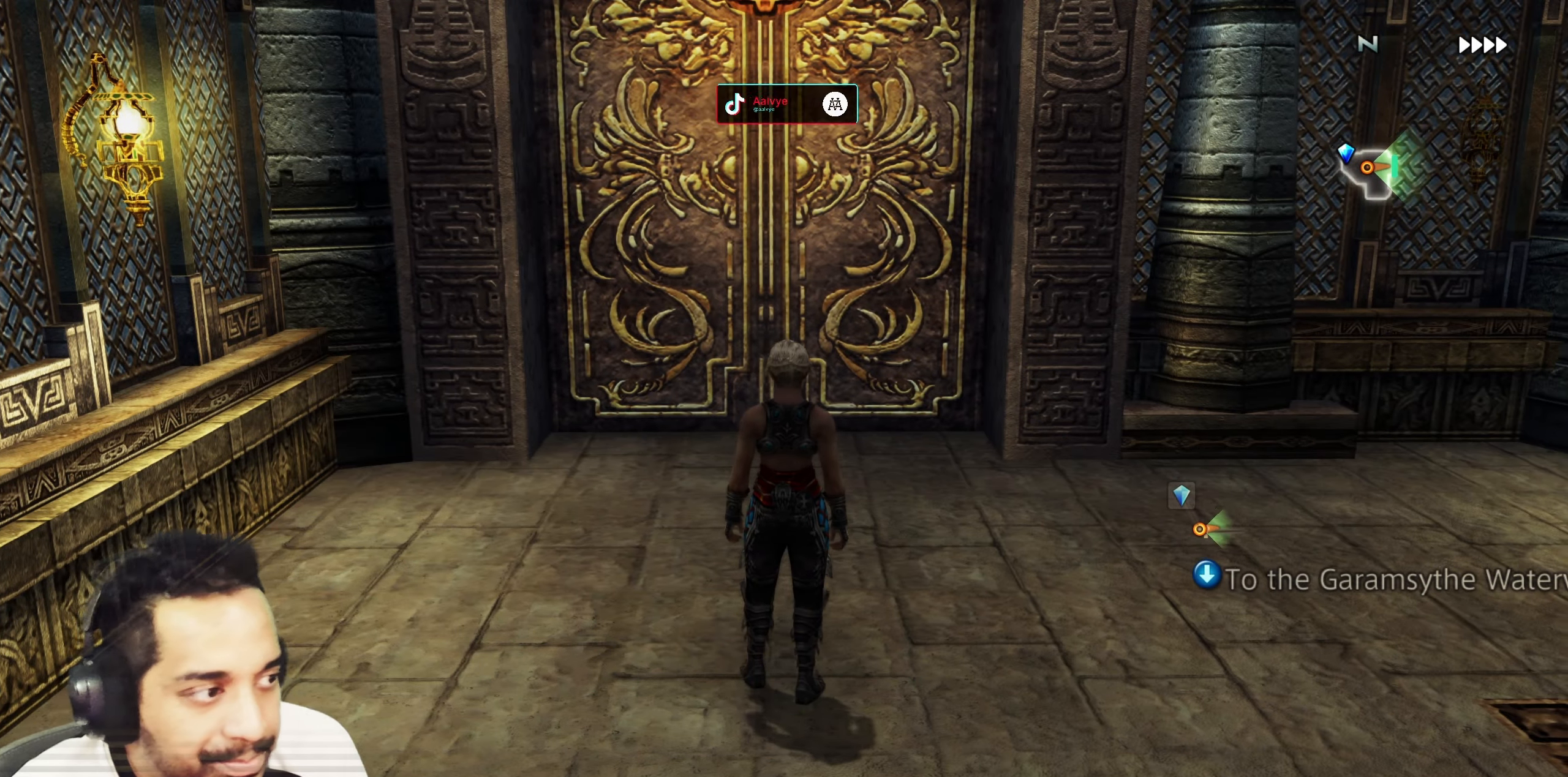
{"buttons": [], "left_stick": "up-right", "right_stick": "right", "events": [[417, "left_stick", "up-right"]]}
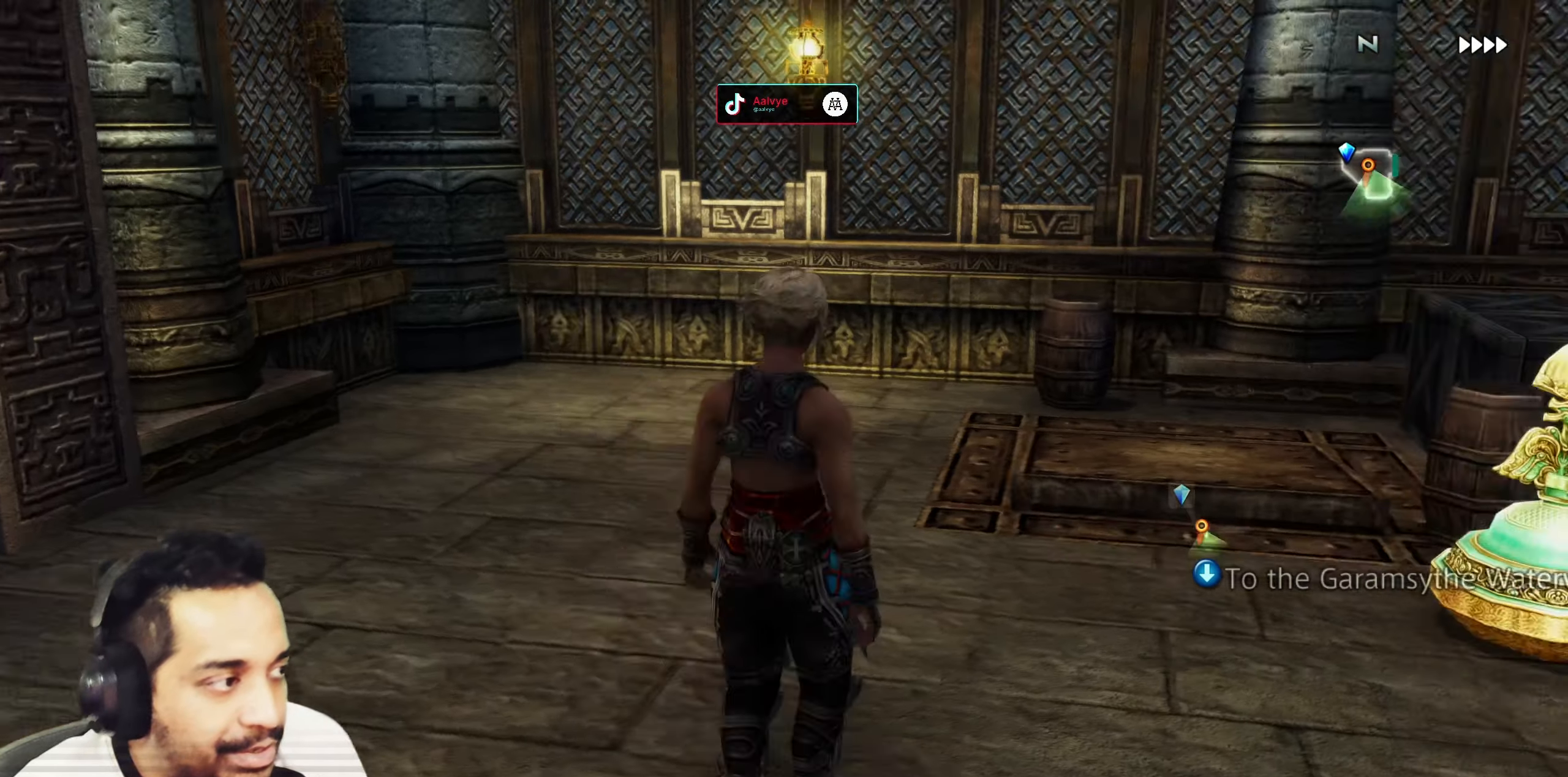
{"buttons": [], "left_stick": "left", "right_stick": "center", "events": [[217, "right_stick", "center"], [267, "left_stick", "center"], [467, "left_stick", "left"]]}
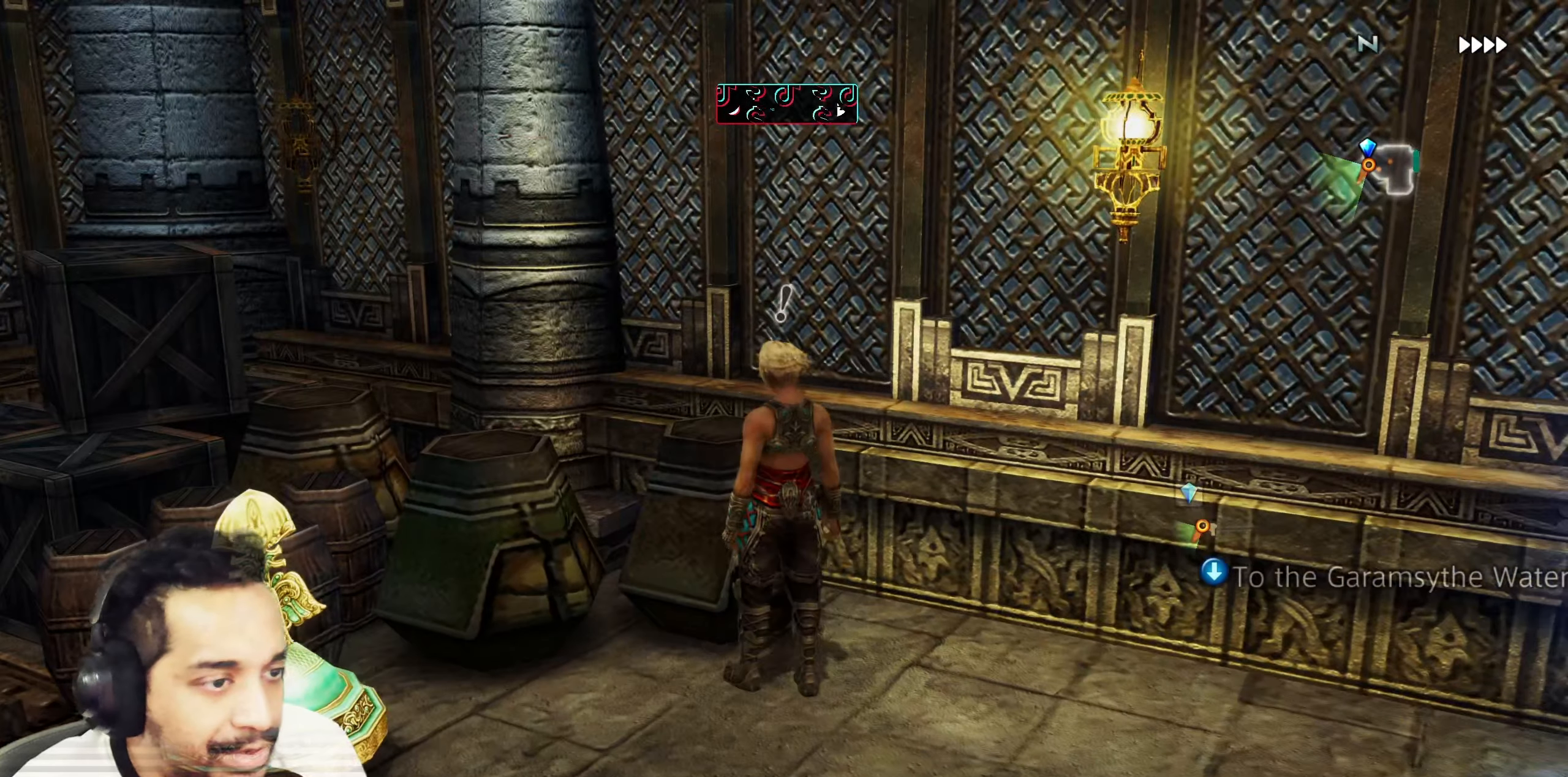
{"buttons": [], "left_stick": "center", "right_stick": "center", "events": [[117, "left_stick", "center"], [233, "left_stick", "left"], [300, "CROSS", "down"], [367, "left_stick", "center"], [450, "CROSS", "up"]]}
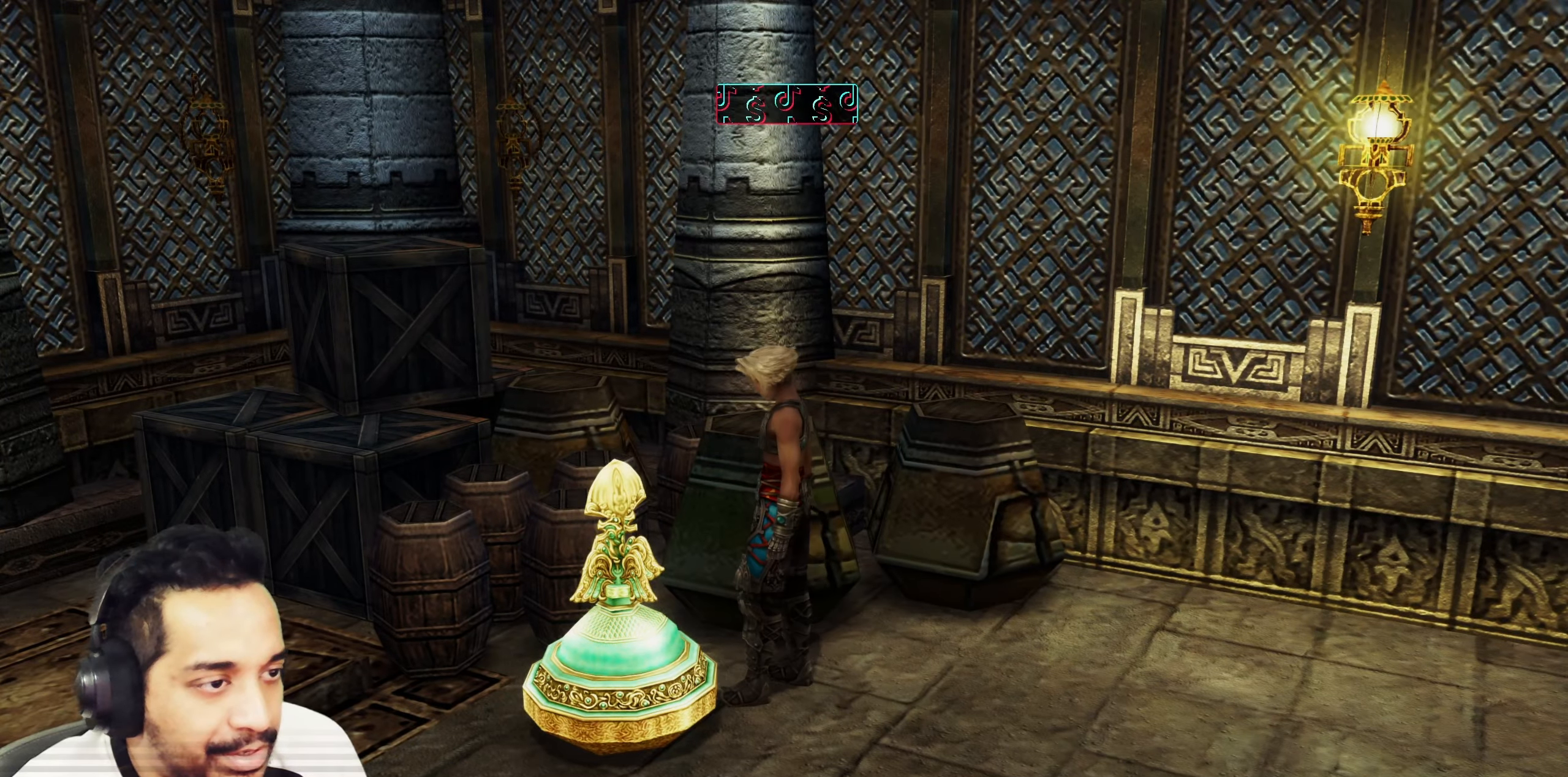
{"buttons": [], "left_stick": "center", "right_stick": "center", "events": []}
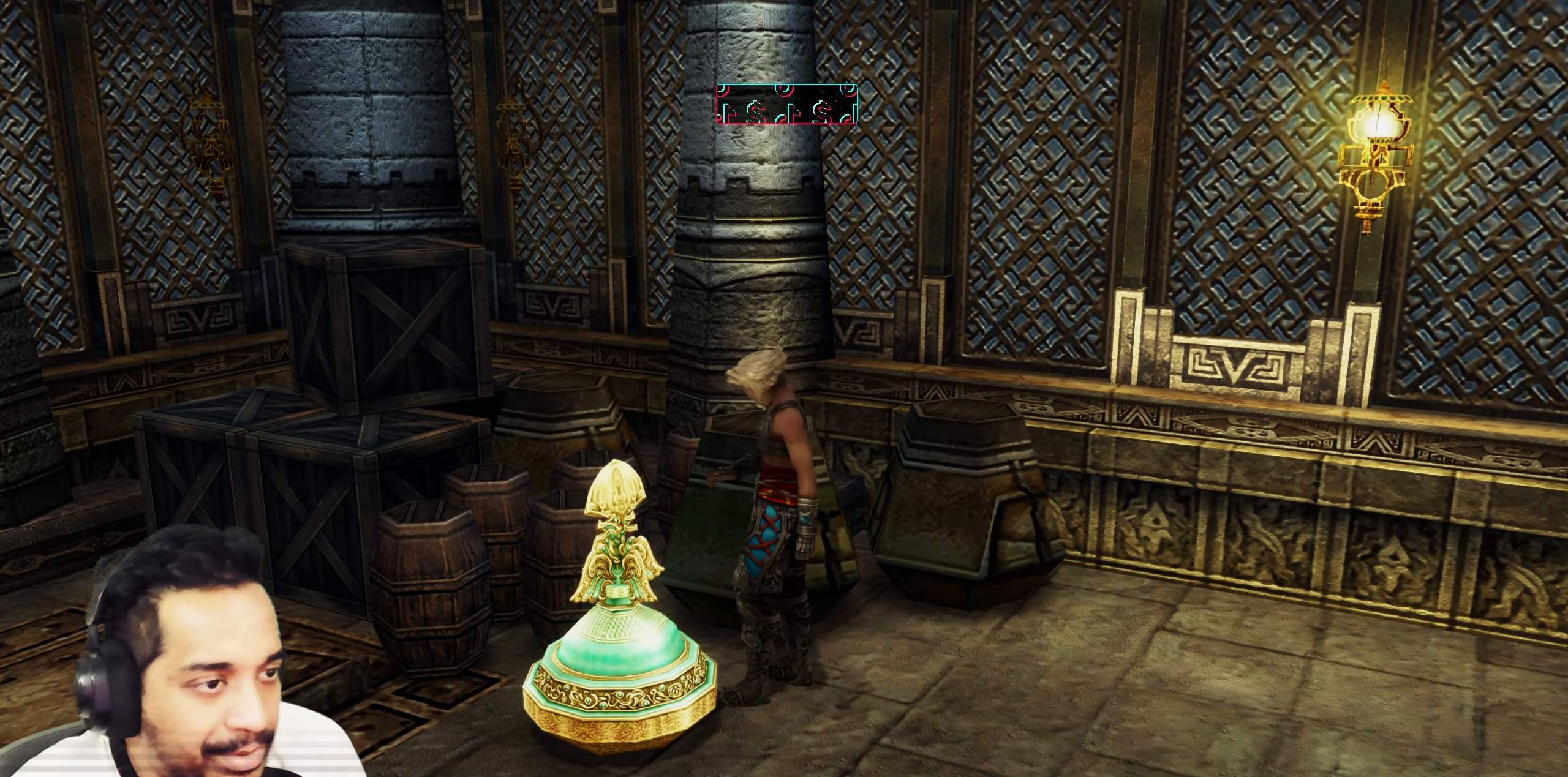
{"buttons": [], "left_stick": "center", "right_stick": "center", "events": []}
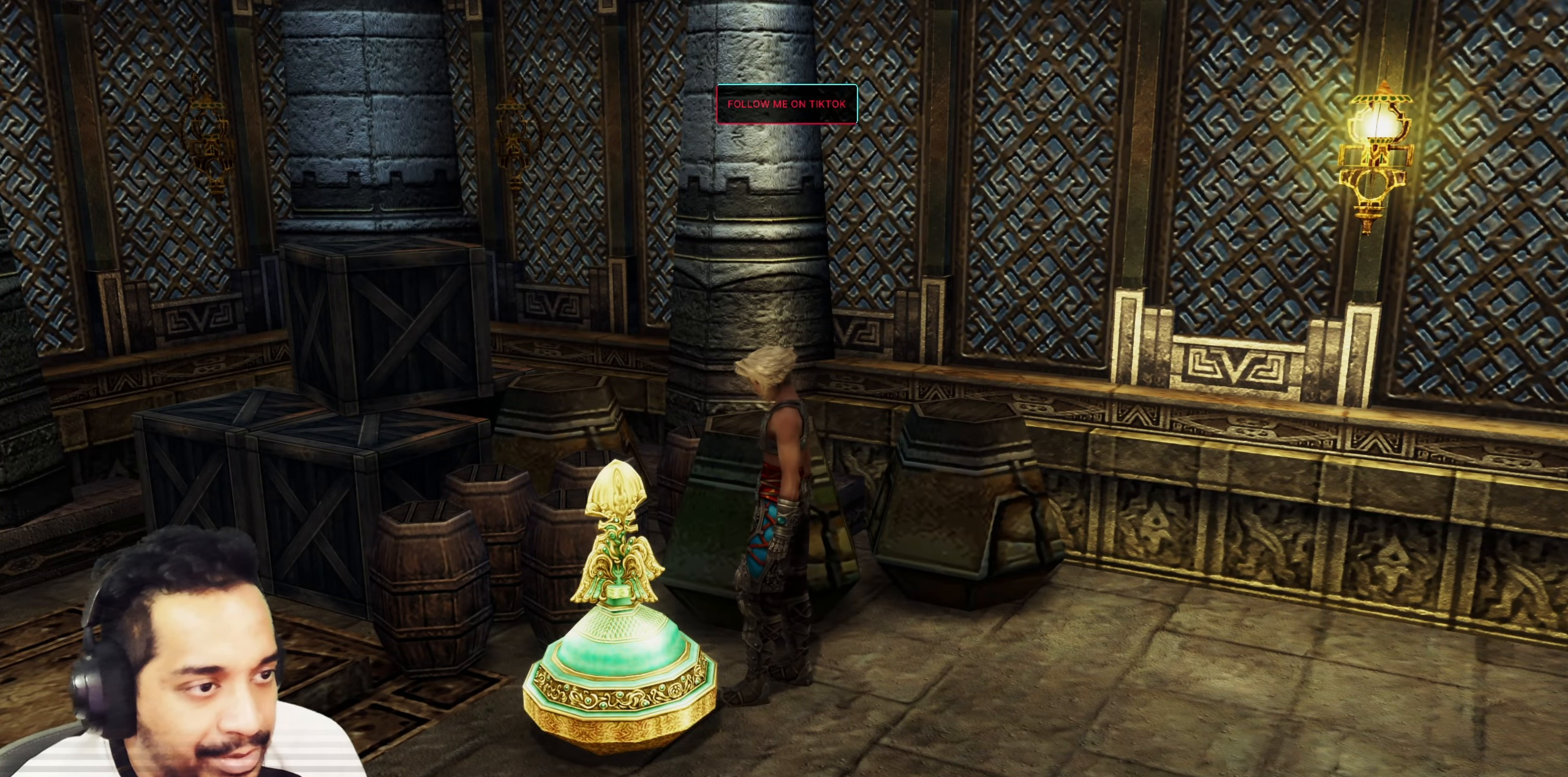
{"buttons": [], "left_stick": "center", "right_stick": "right", "events": [[417, "right_stick", "right"]]}
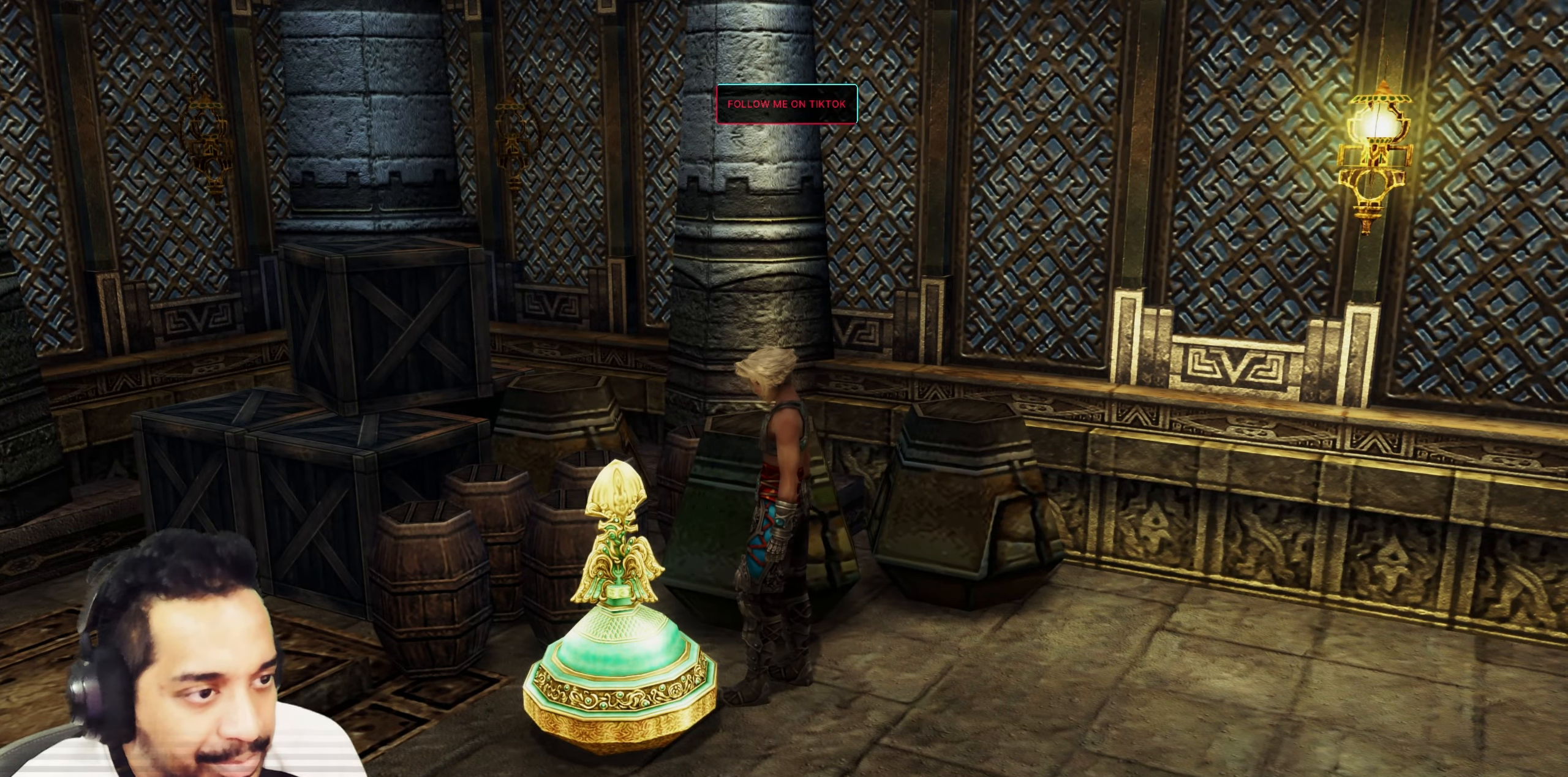
{"buttons": [], "left_stick": "center", "right_stick": "center", "events": [[383, "right_stick", "center"]]}
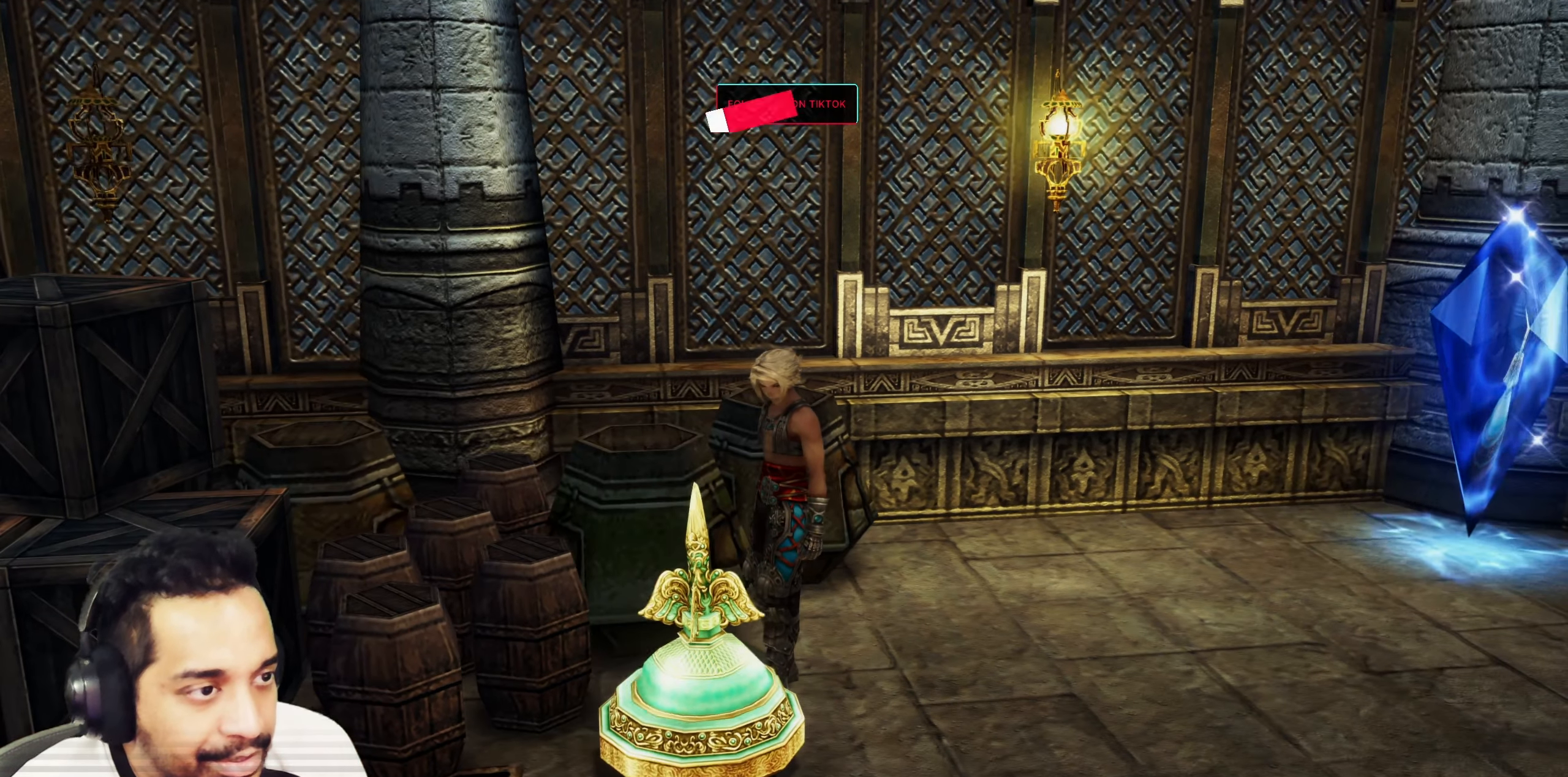
{"buttons": [], "left_stick": "center", "right_stick": "right", "events": [[317, "right_stick", "right"]]}
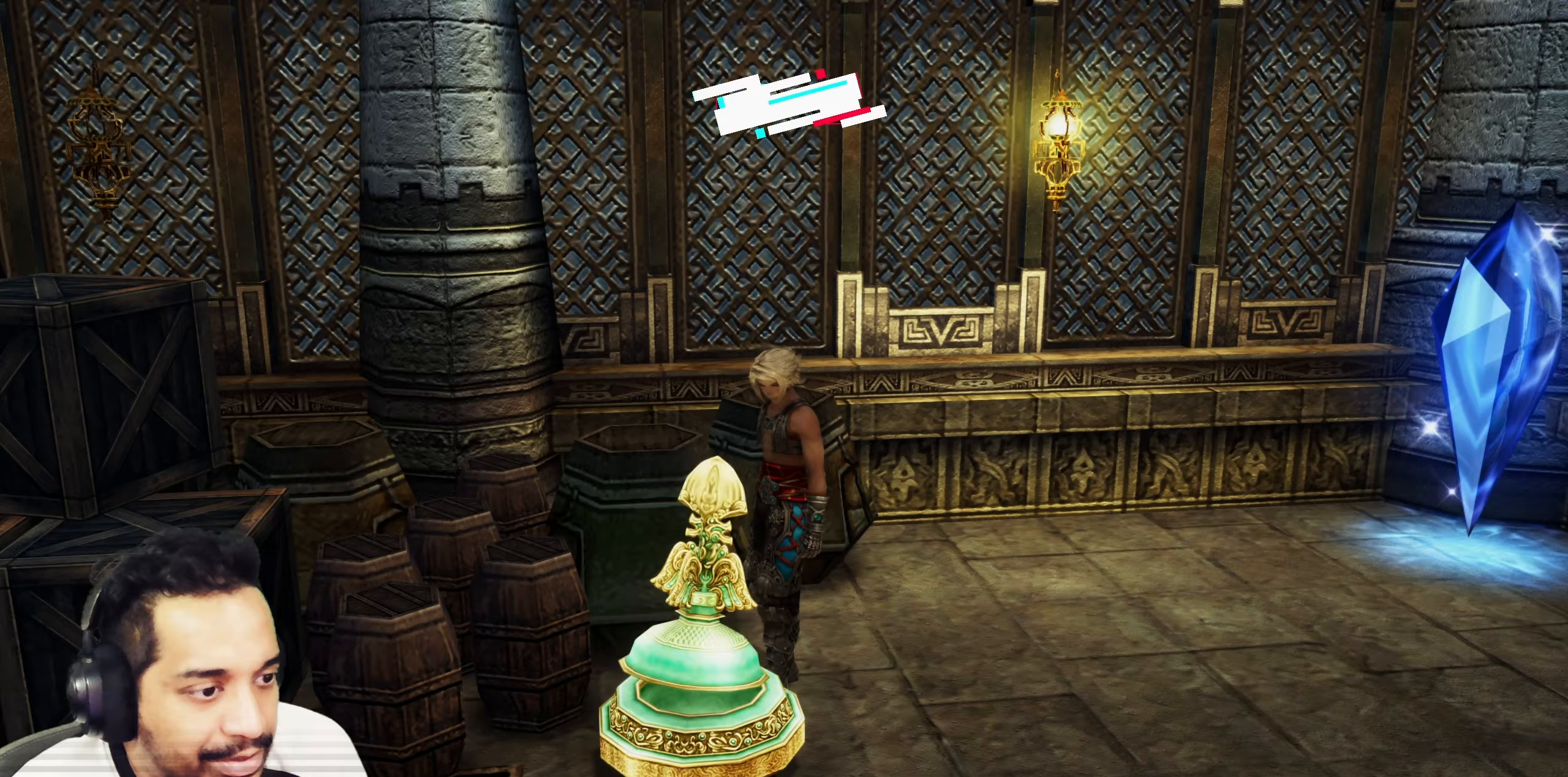
{"buttons": [], "left_stick": "center", "right_stick": "right", "events": []}
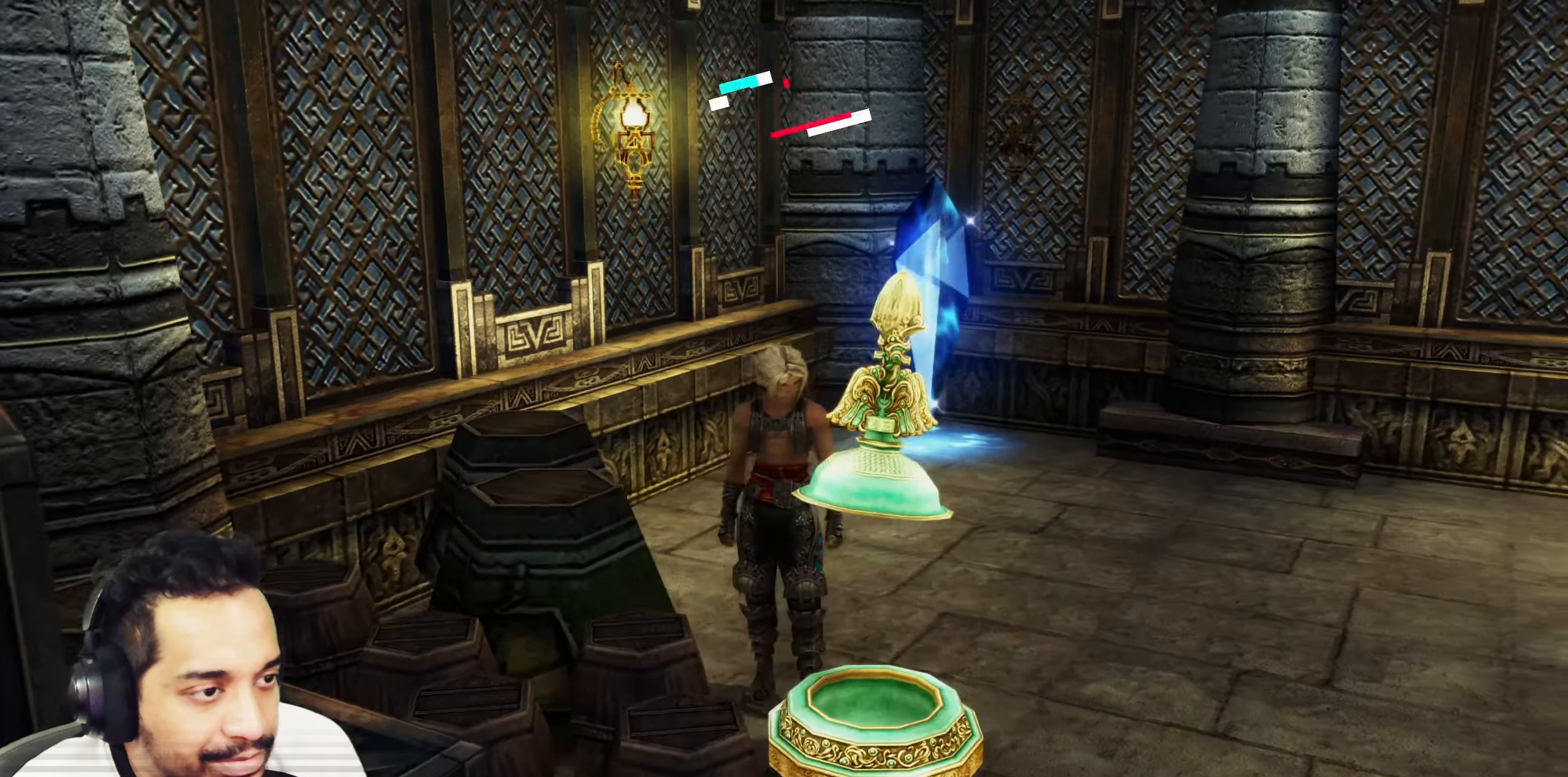
{"buttons": [], "left_stick": "up", "right_stick": "center", "events": [[33, "right_stick", "center"], [217, "left_stick", "up"]]}
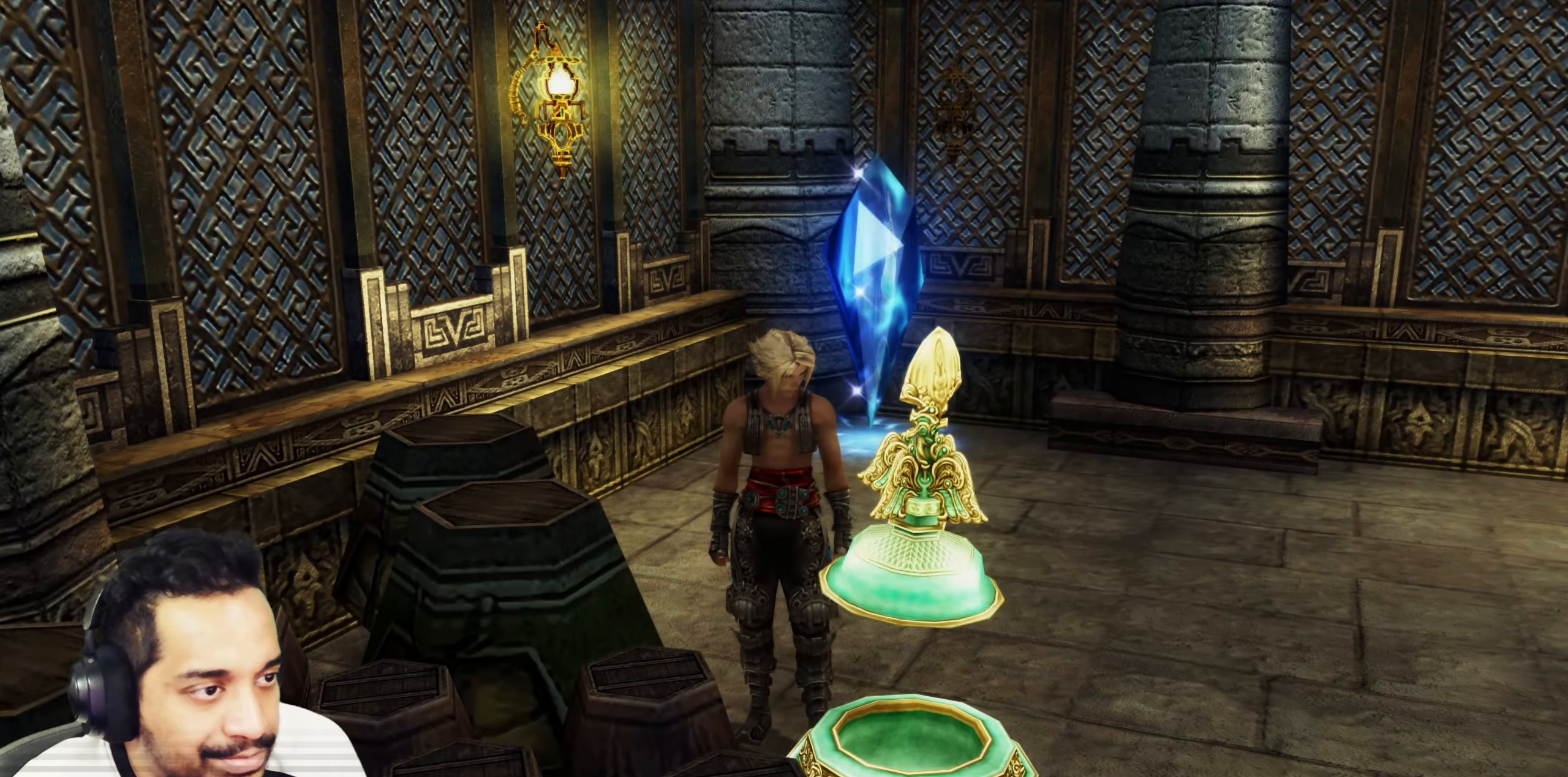
{"buttons": [], "left_stick": "up", "right_stick": "center", "events": [[67, "left_stick", "center"], [417, "left_stick", "up"]]}
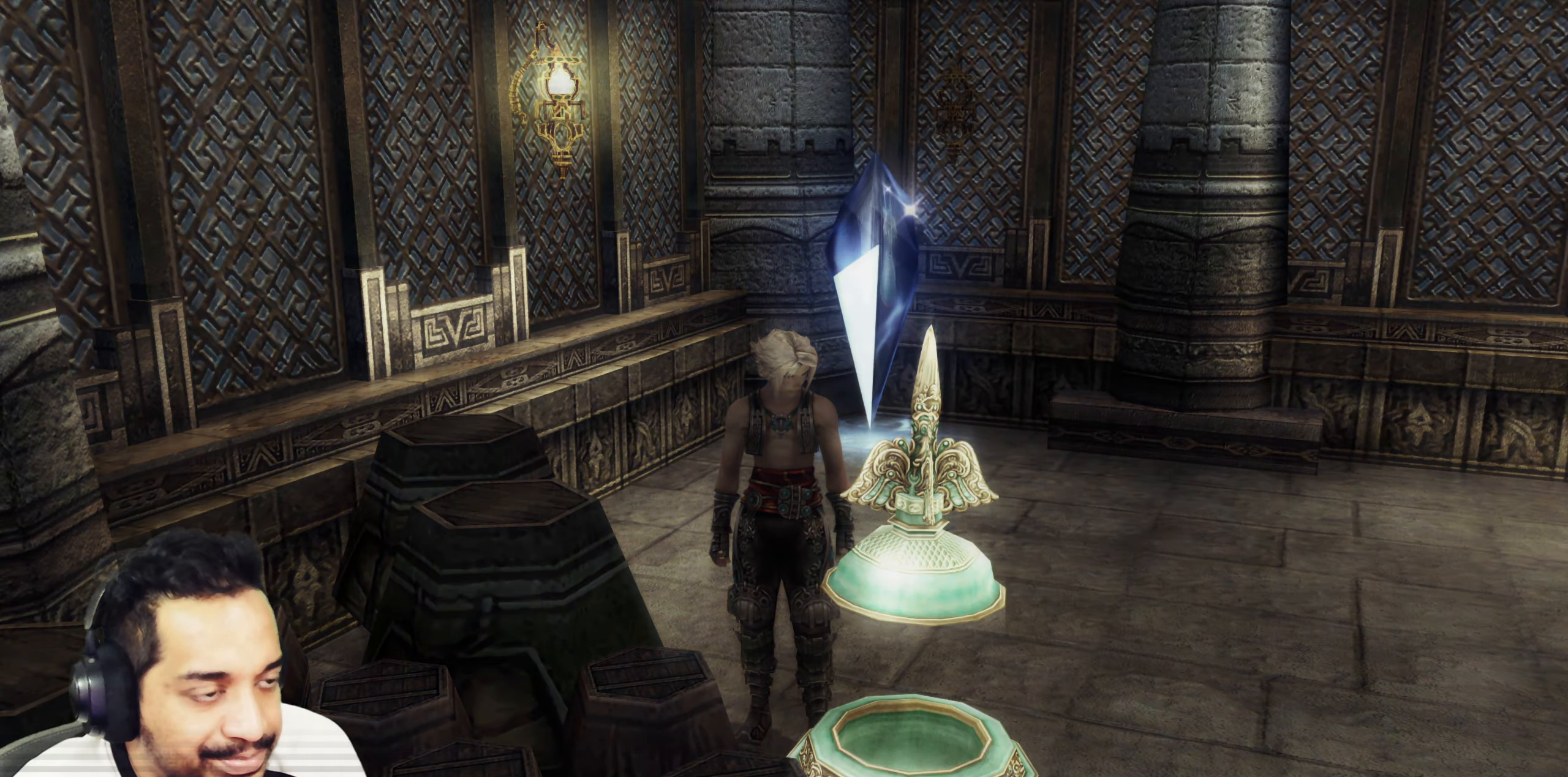
{"buttons": [], "left_stick": "center", "right_stick": "center", "events": [[267, "left_stick", "center"]]}
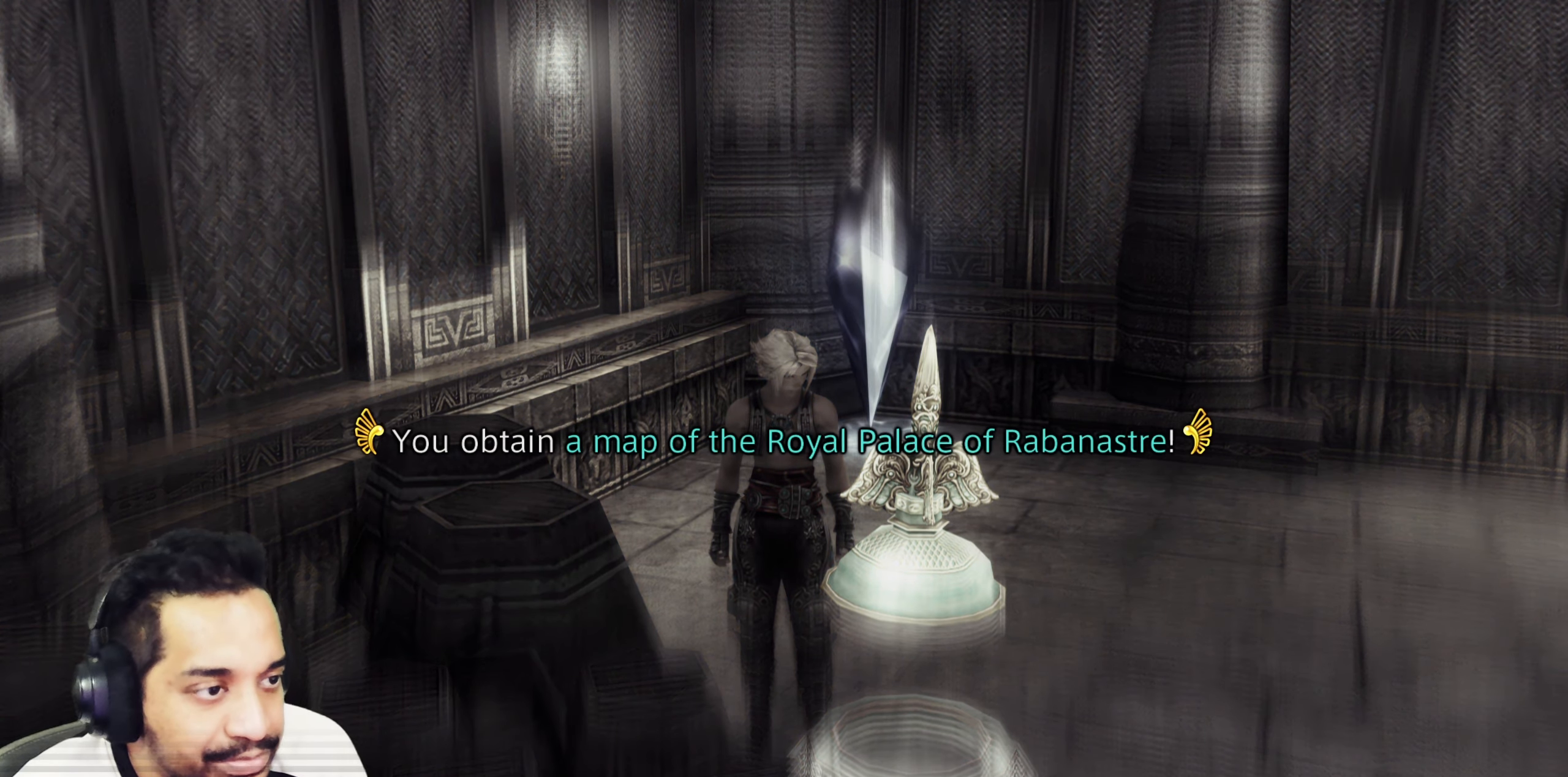
{"buttons": [], "left_stick": "up", "right_stick": "center", "events": [[117, "CROSS", "down"], [217, "left_stick", "up"], [267, "CROSS", "up"]]}
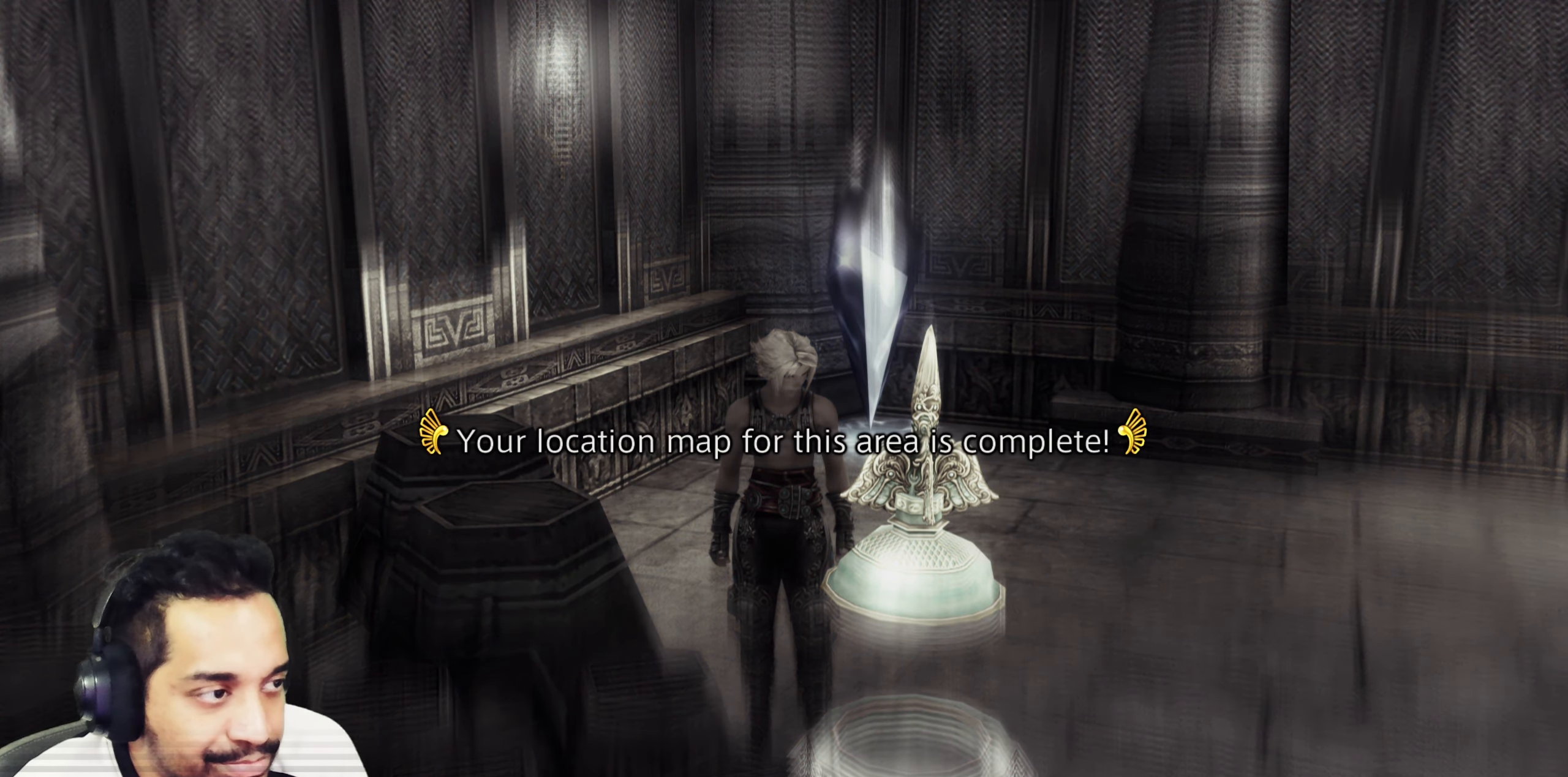
{"buttons": ["CROSS"], "left_stick": "center", "right_stick": "center", "events": [[333, "left_stick", "center"], [450, "CROSS", "down"]]}
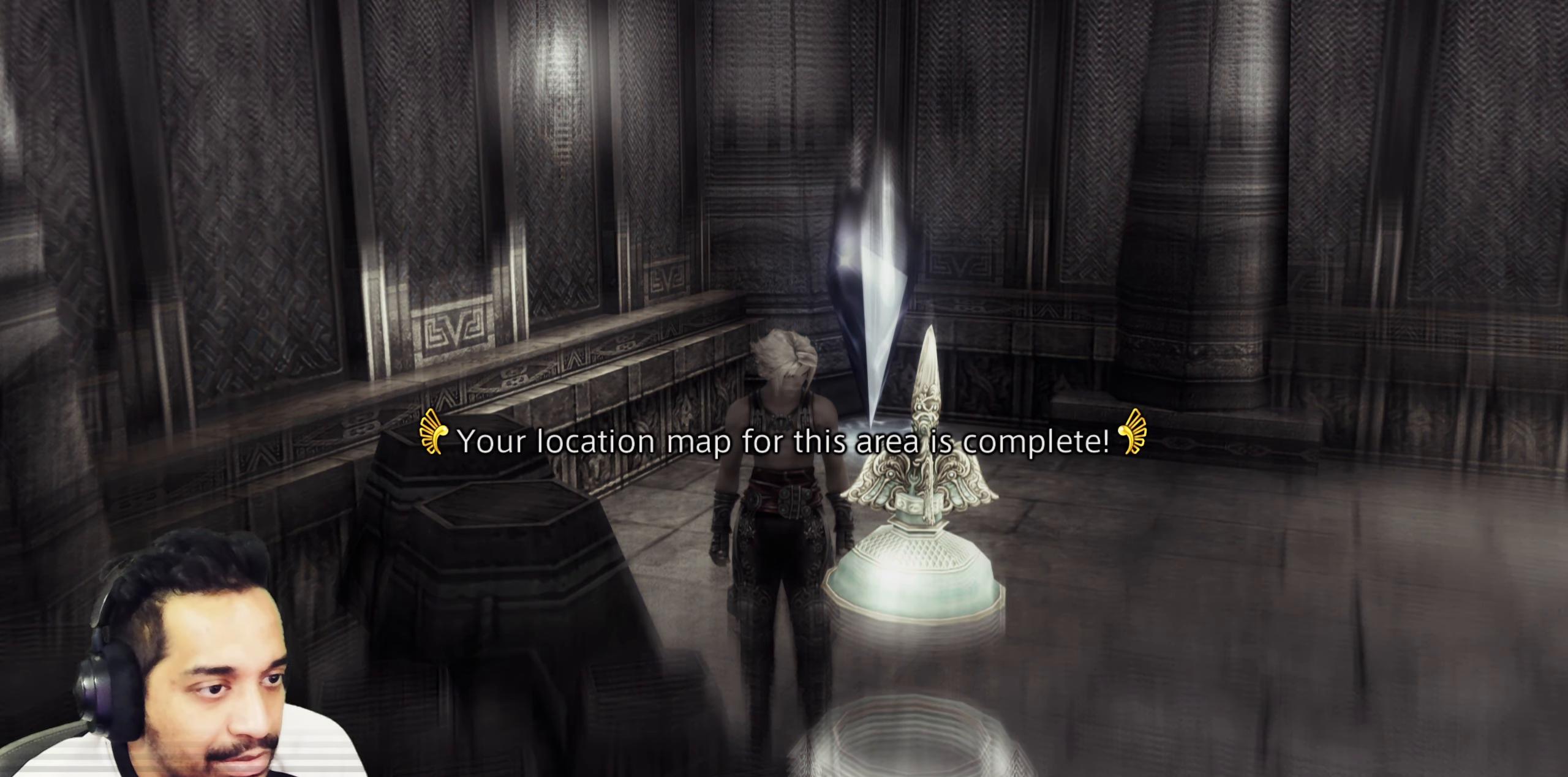
{"buttons": [], "left_stick": "up", "right_stick": "center", "events": [[100, "left_stick", "up"], [133, "CROSS", "up"]]}
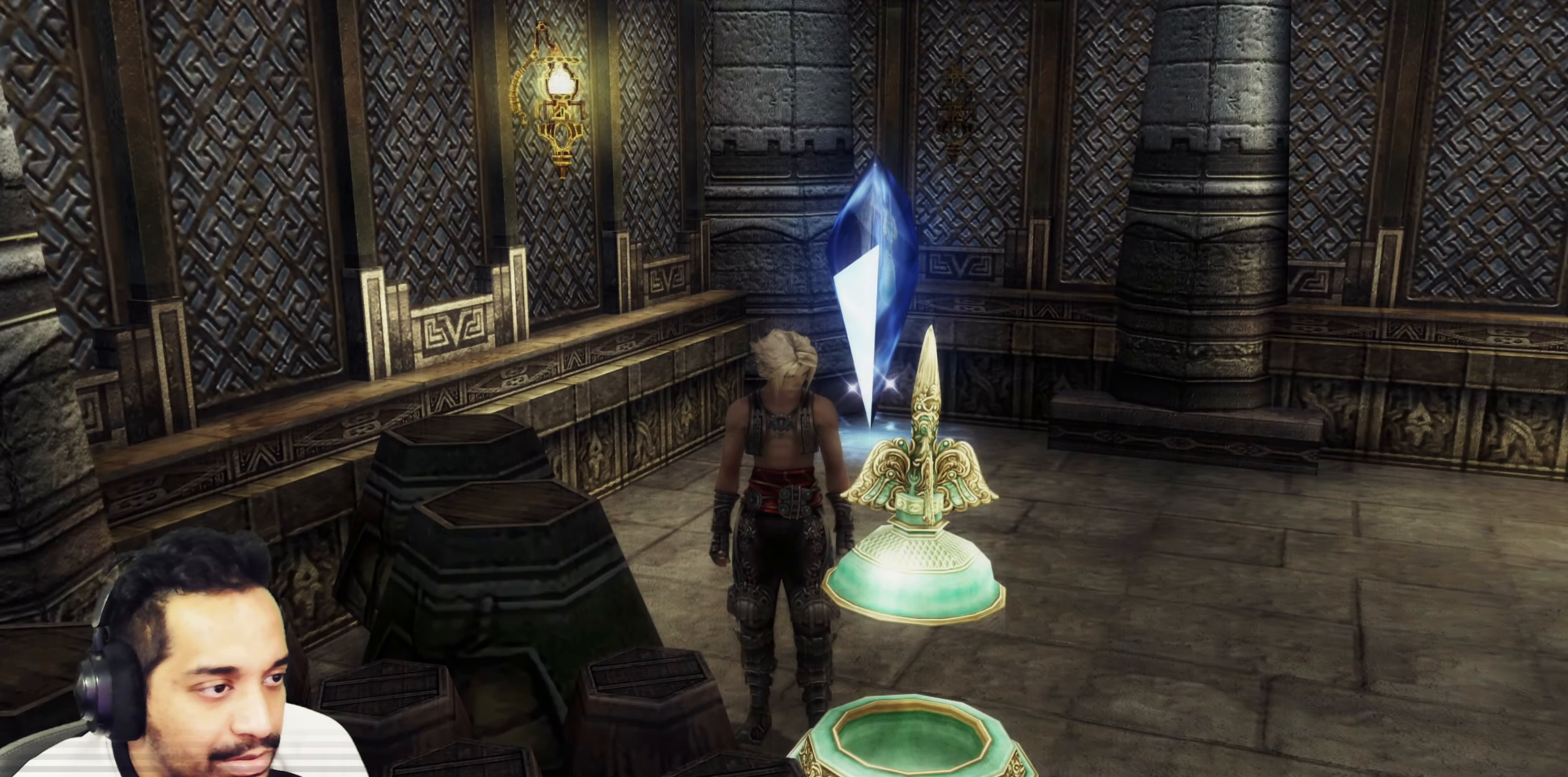
{"buttons": [], "left_stick": "center", "right_stick": "center", "events": [[417, "left_stick", "center"]]}
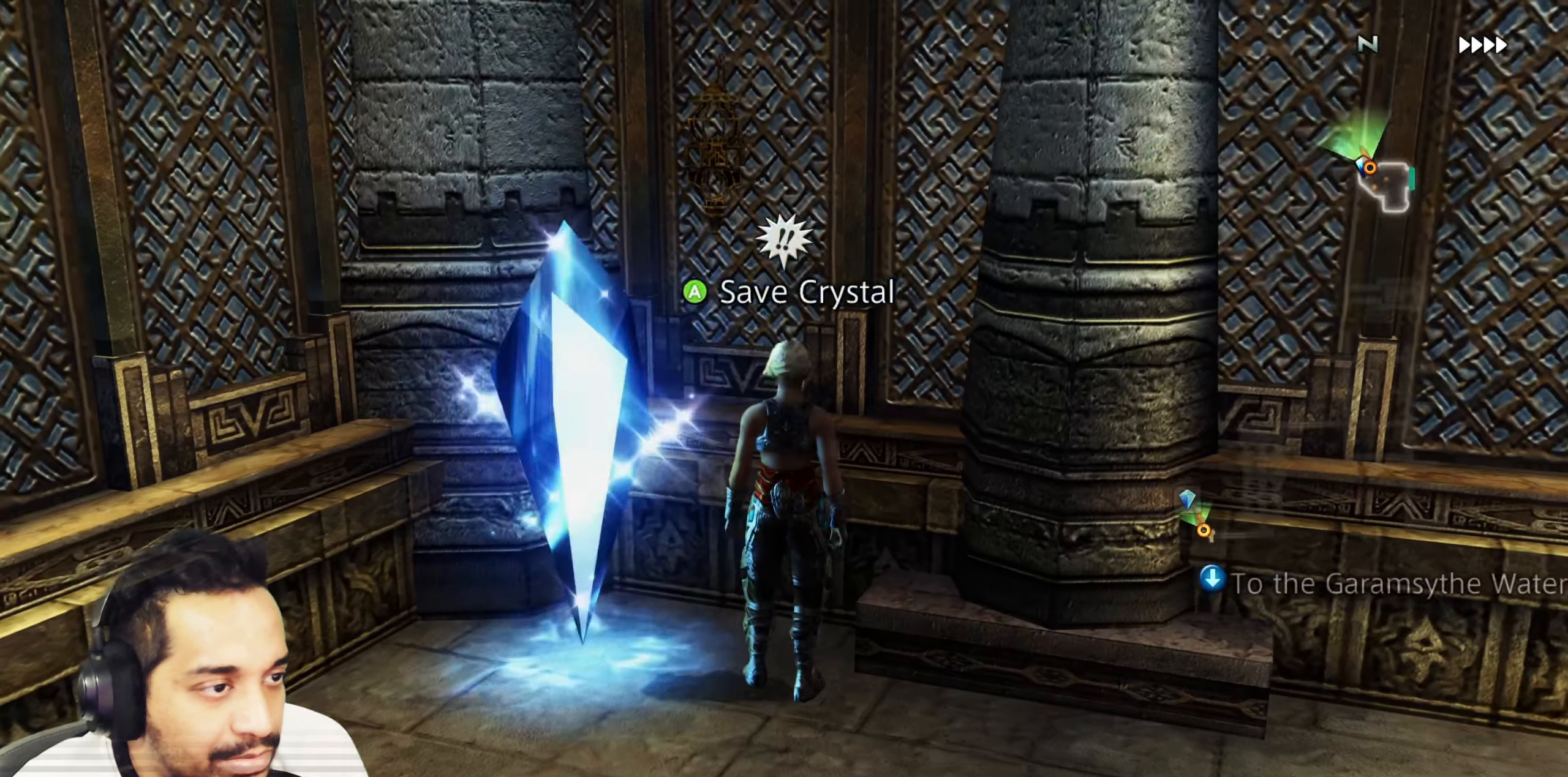
{"buttons": [], "left_stick": "center", "right_stick": "center", "events": [[33, "CROSS", "down"], [200, "CROSS", "up"], [200, "left_stick", "left"], [333, "left_stick", "center"]]}
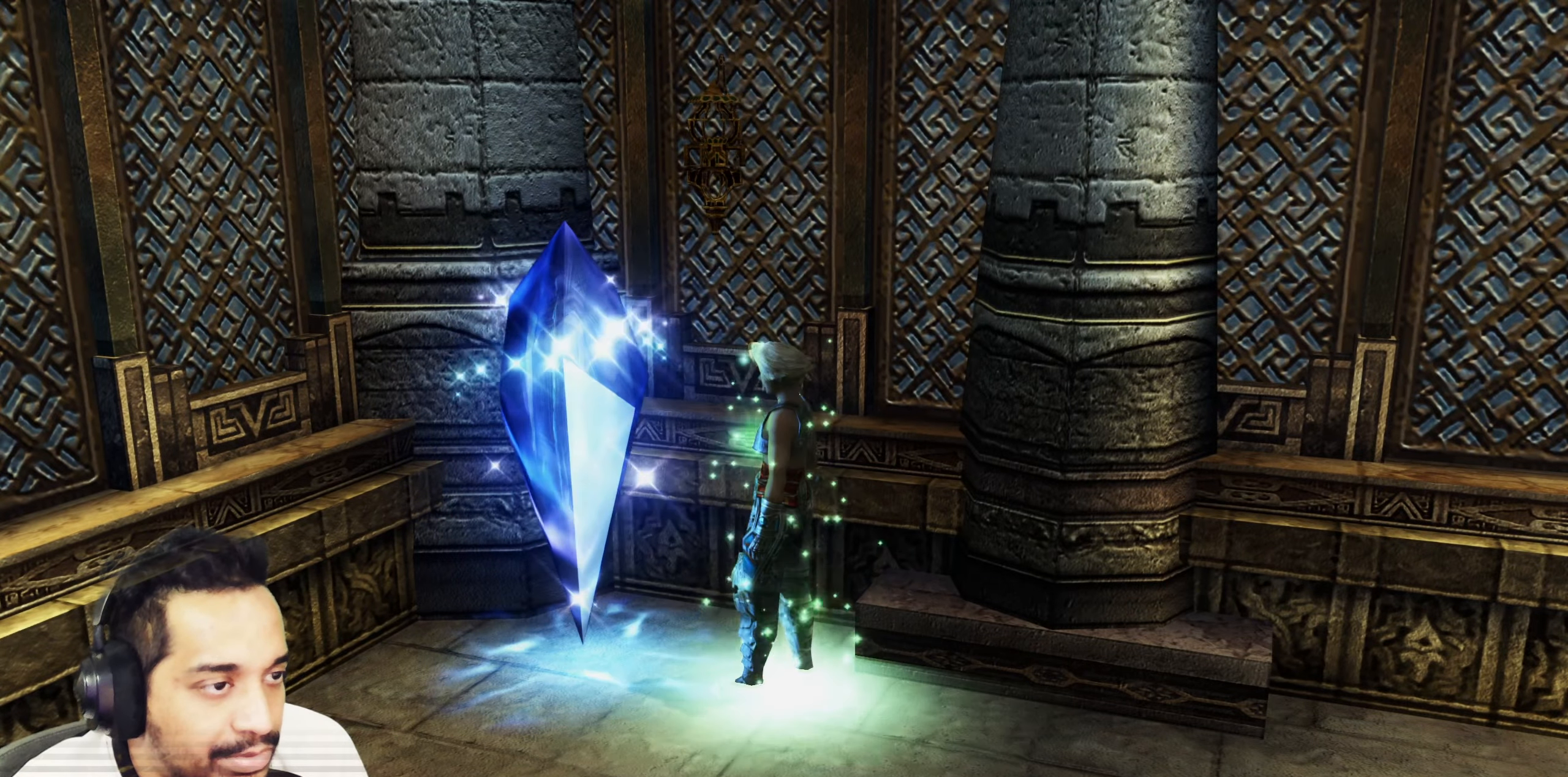
{"buttons": [], "left_stick": "center", "right_stick": "center", "events": []}
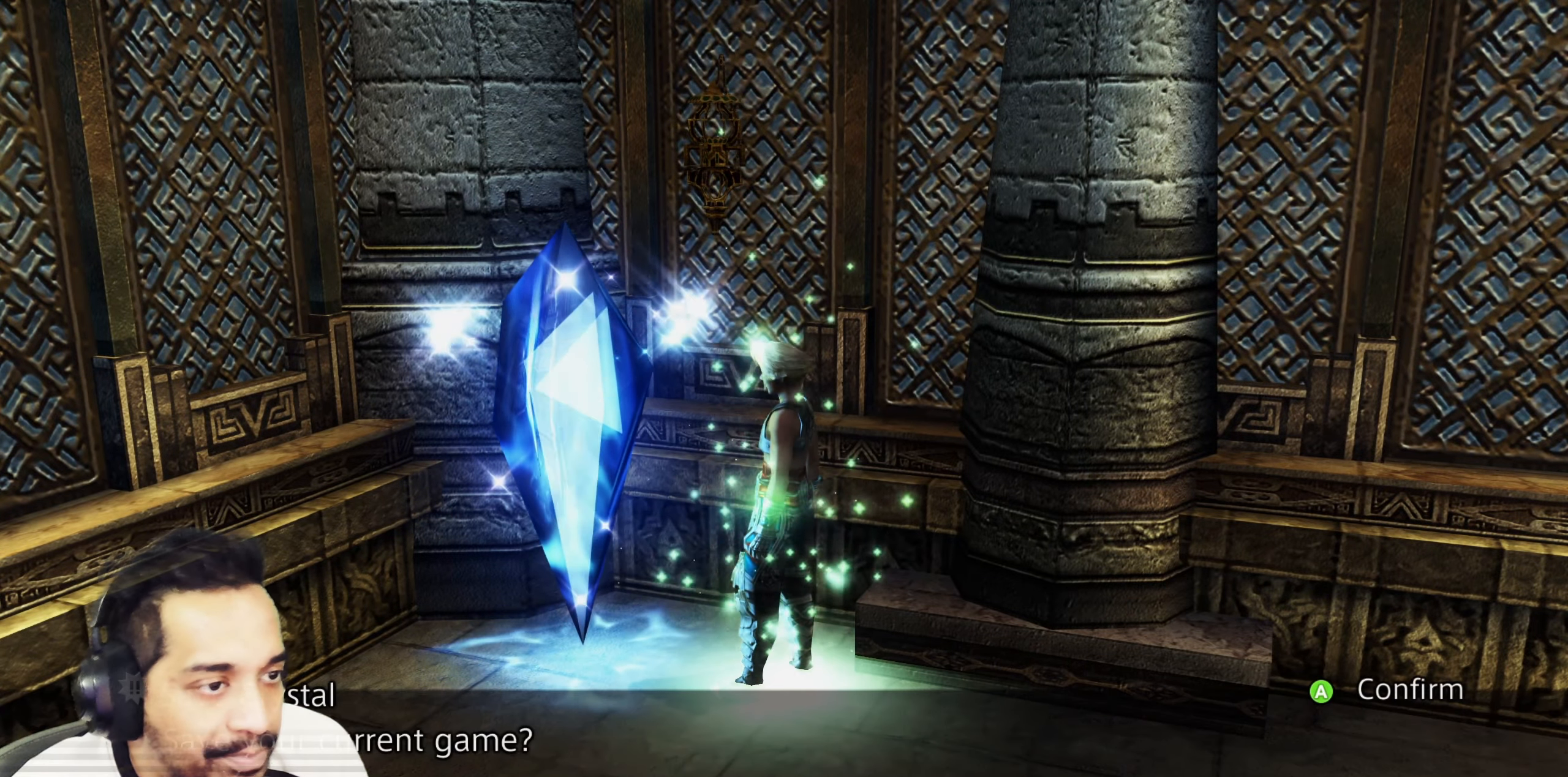
{"buttons": [], "left_stick": "center", "right_stick": "center", "events": [[200, "CROSS", "down"], [417, "CROSS", "up"]]}
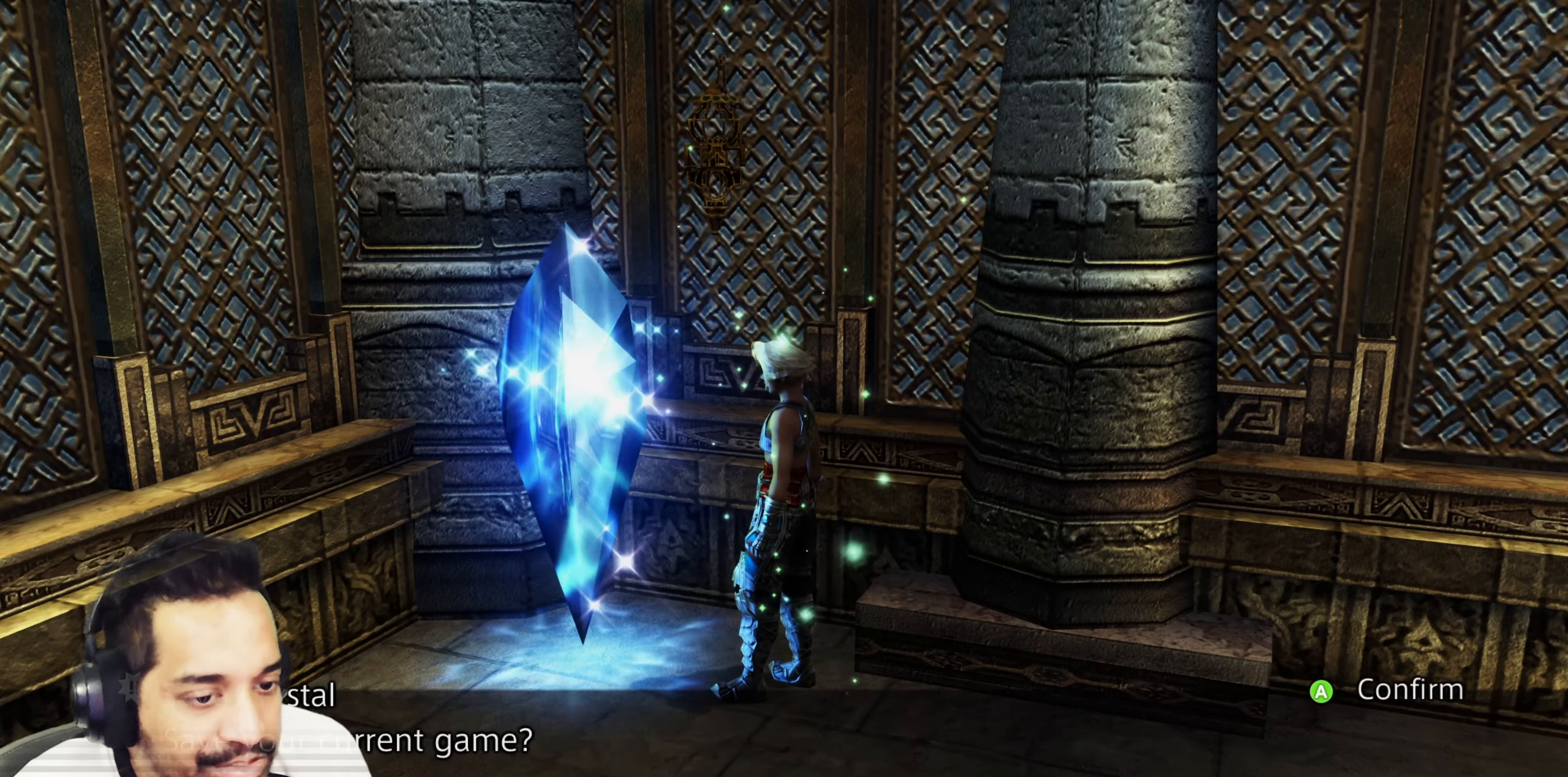
{"buttons": [], "left_stick": "center", "right_stick": "center", "events": [[167, "CROSS", "down"], [417, "CROSS", "up"]]}
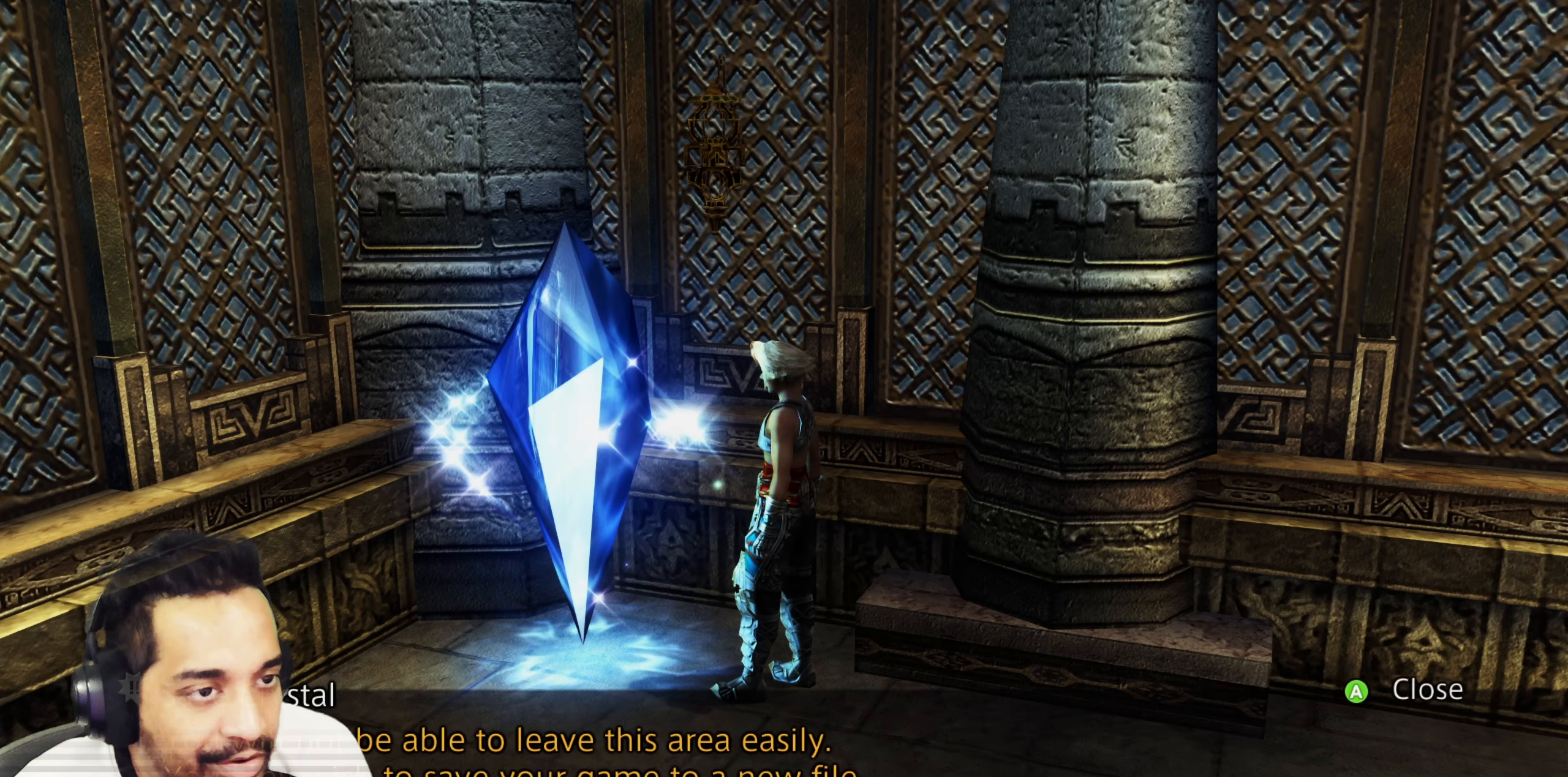
{"buttons": [], "left_stick": "center", "right_stick": "center", "events": []}
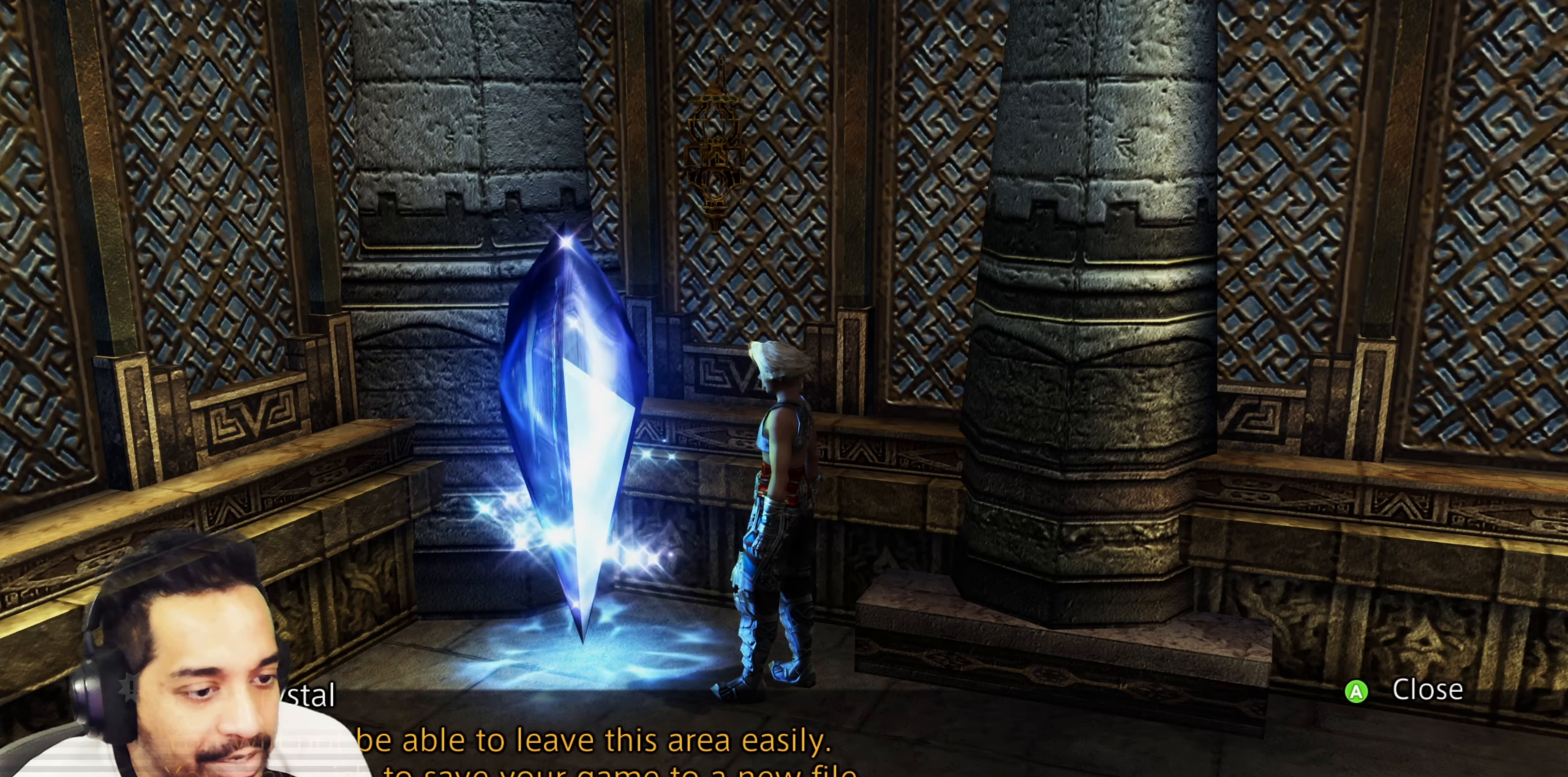
{"buttons": [], "left_stick": "center", "right_stick": "center", "events": []}
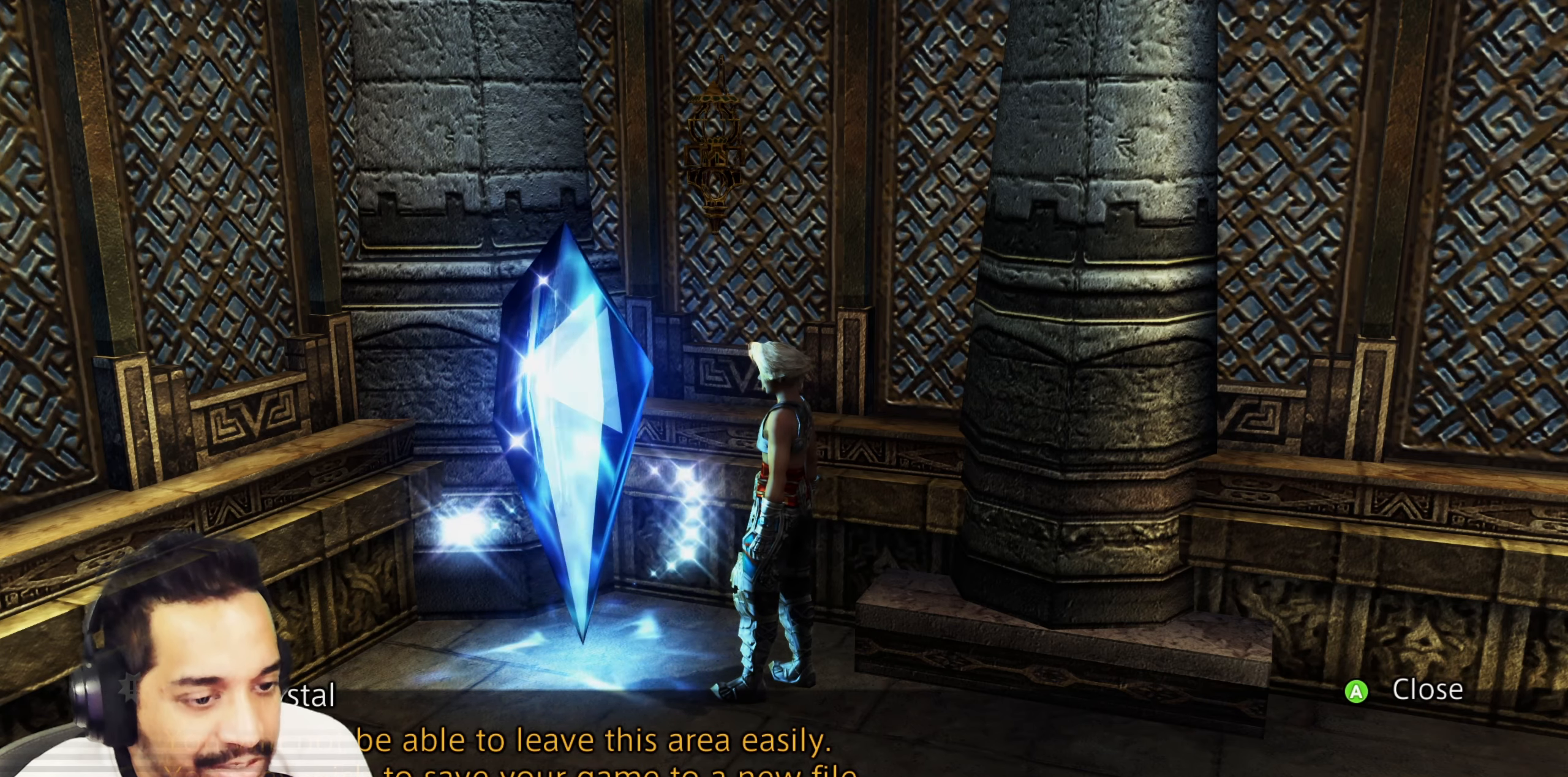
{"buttons": [], "left_stick": "center", "right_stick": "center", "events": []}
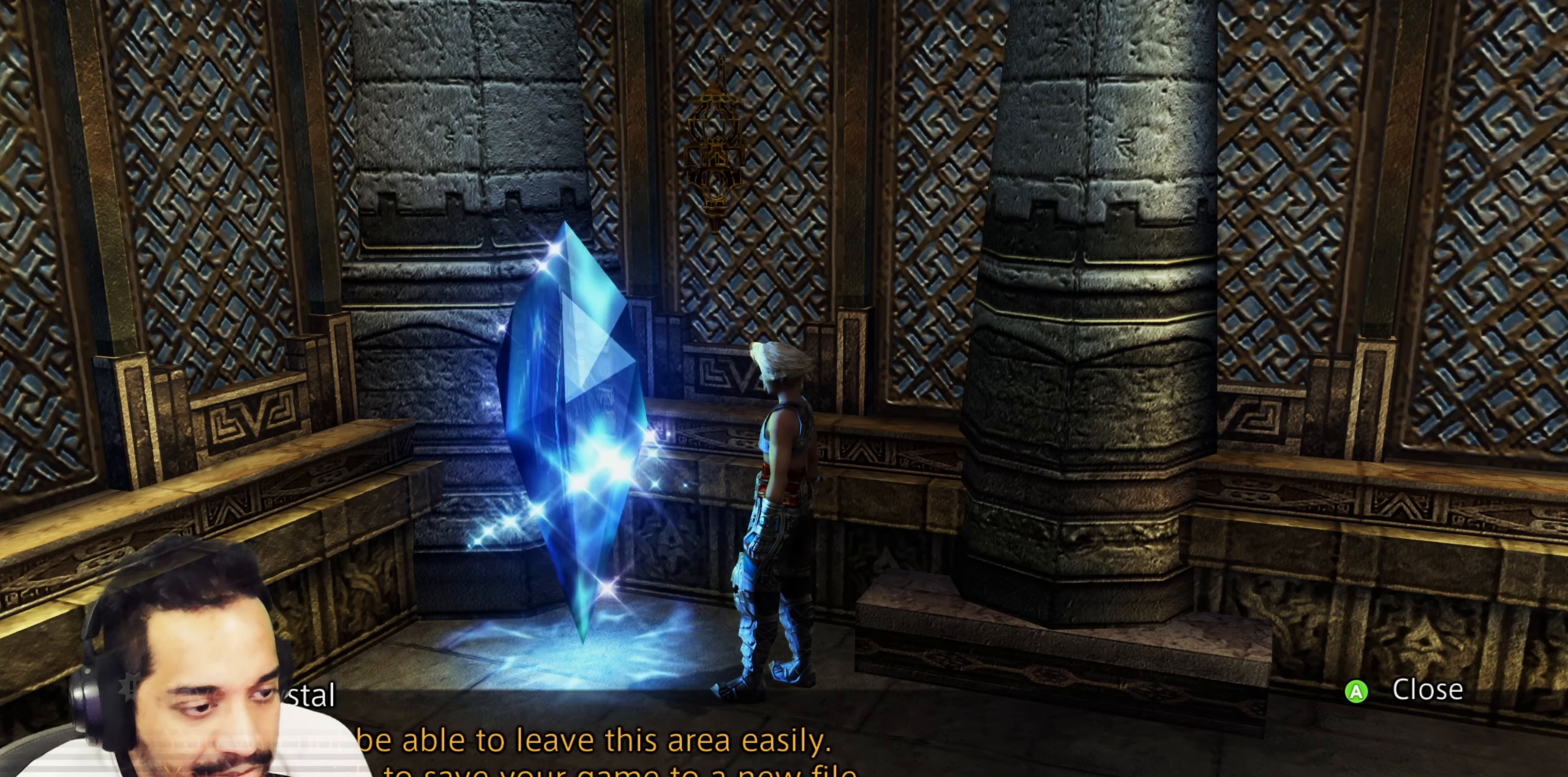
{"buttons": [], "left_stick": "center", "right_stick": "center", "events": []}
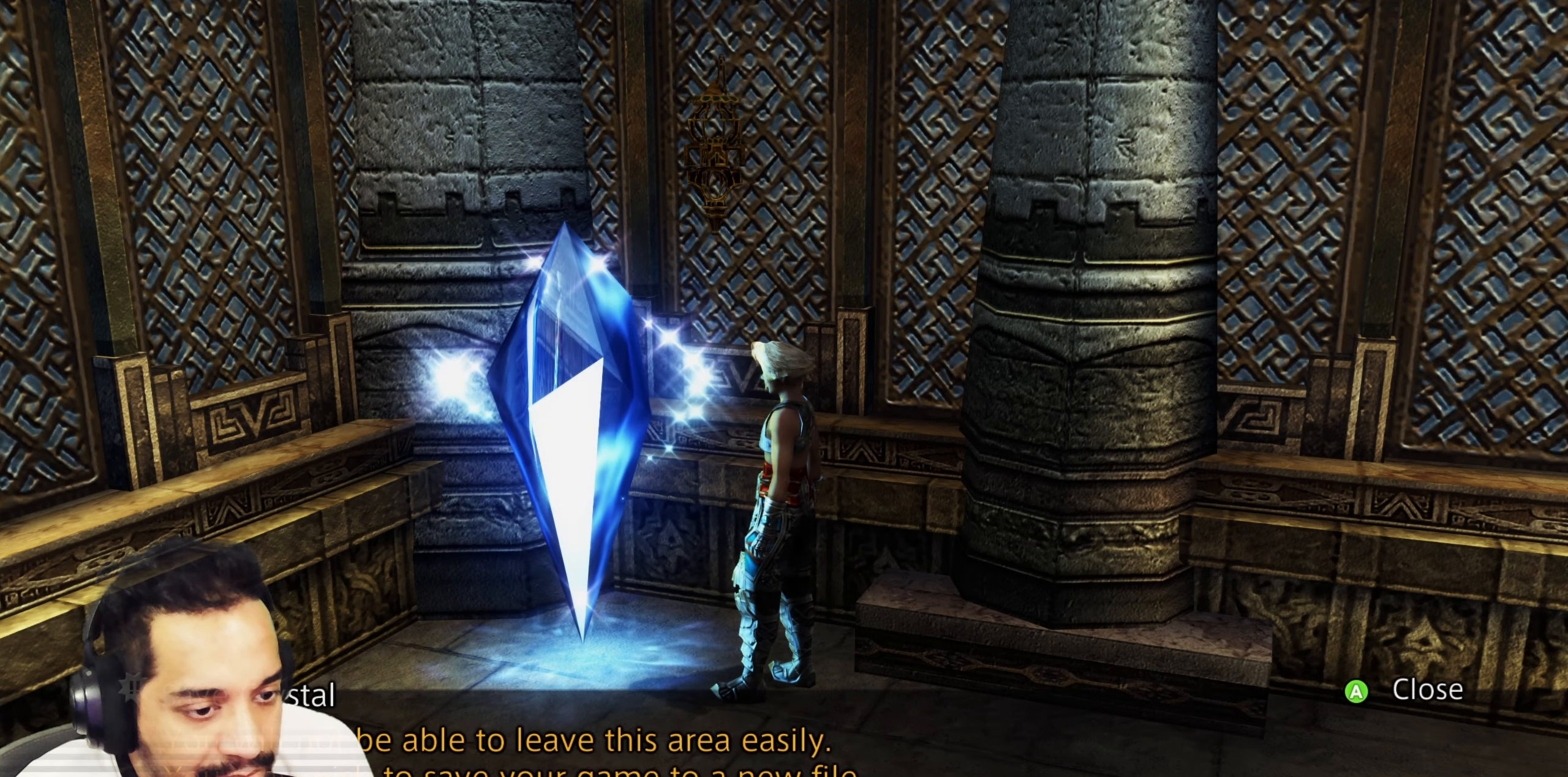
{"buttons": [], "left_stick": "center", "right_stick": "center", "events": [[300, "CROSS", "down"], [450, "CROSS", "up"]]}
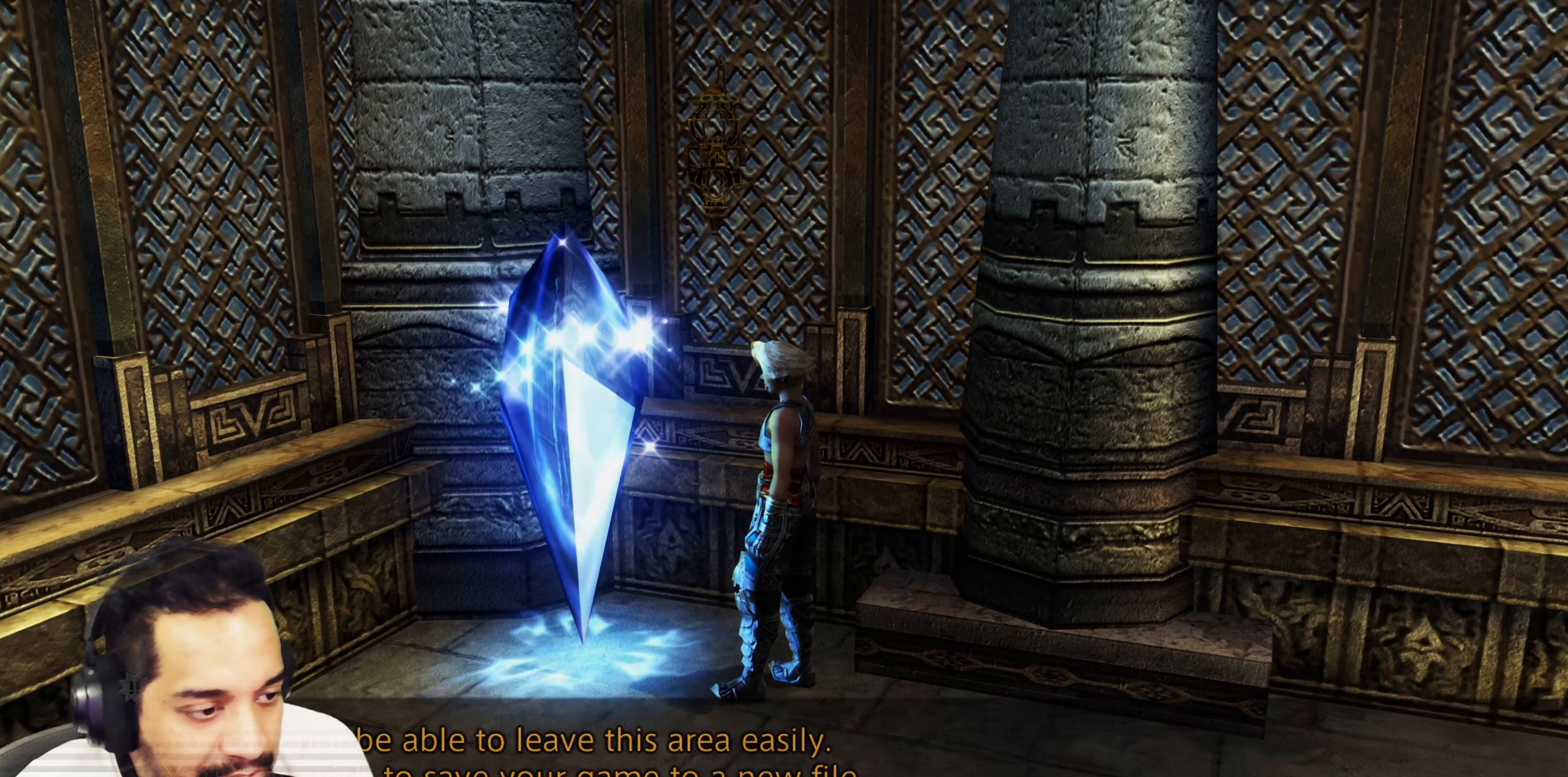
{"buttons": [], "left_stick": "center", "right_stick": "center", "events": []}